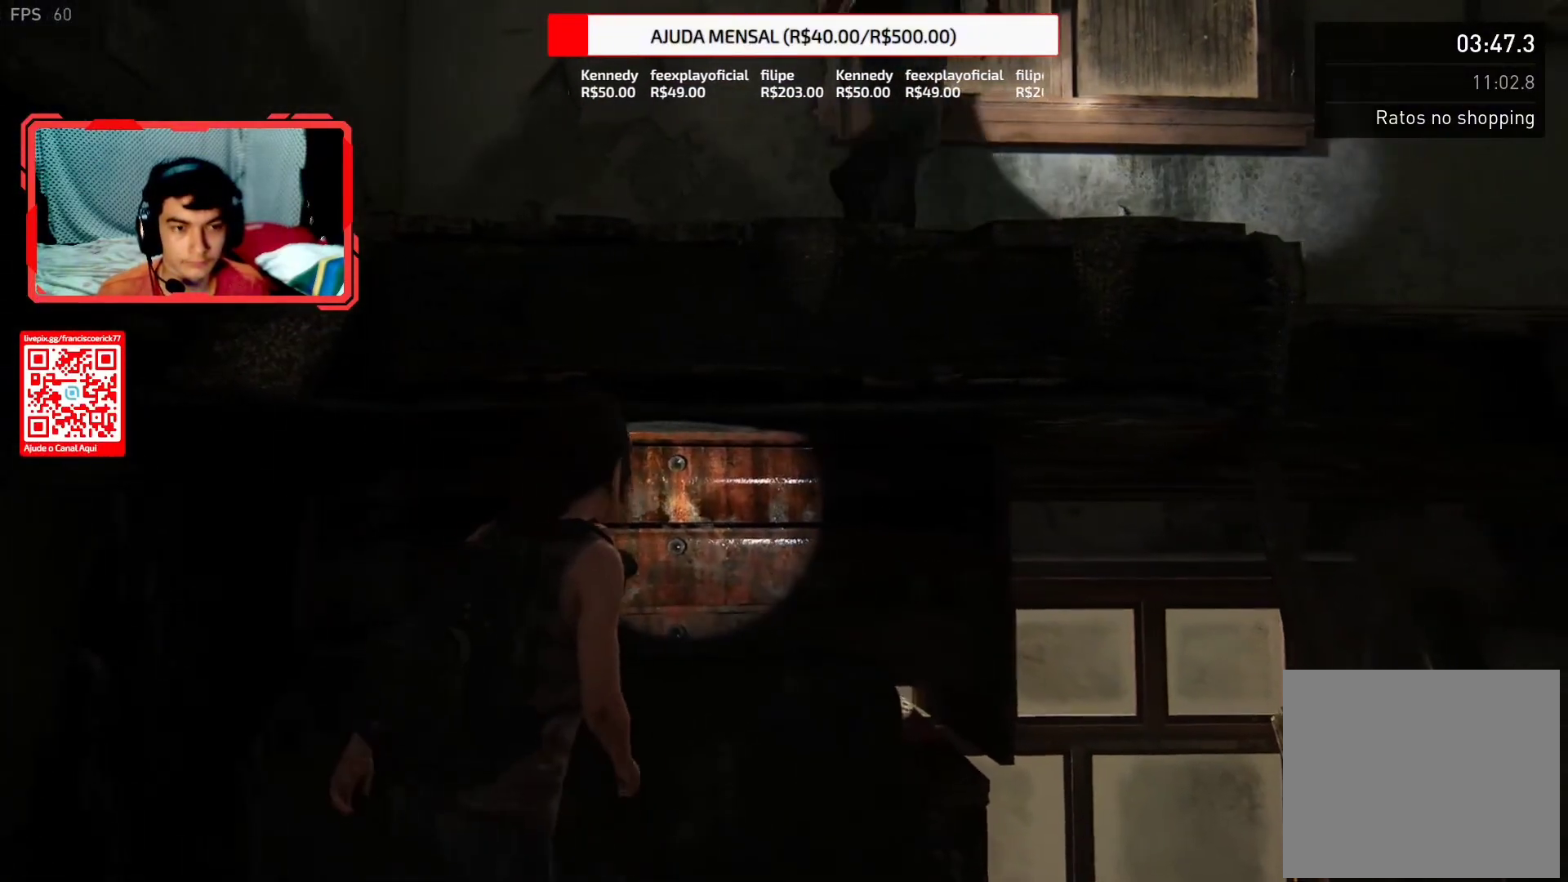
Gameplay with a controller (PlayStation layout); each line is a JSON object with the inputs held at the frame after it. "events" lists button and stick changes between this image and that frame as [ms after this image, input, new state], when the widget could be followed in between. Not read: L1 START.
{"buttons": ["L2"], "left_stick": "up", "right_stick": "center", "events": [[50, "CROSS", "up"], [133, "CROSS", "down"], [233, "CROSS", "up"], [300, "CROSS", "down"], [400, "CROSS", "up"]]}
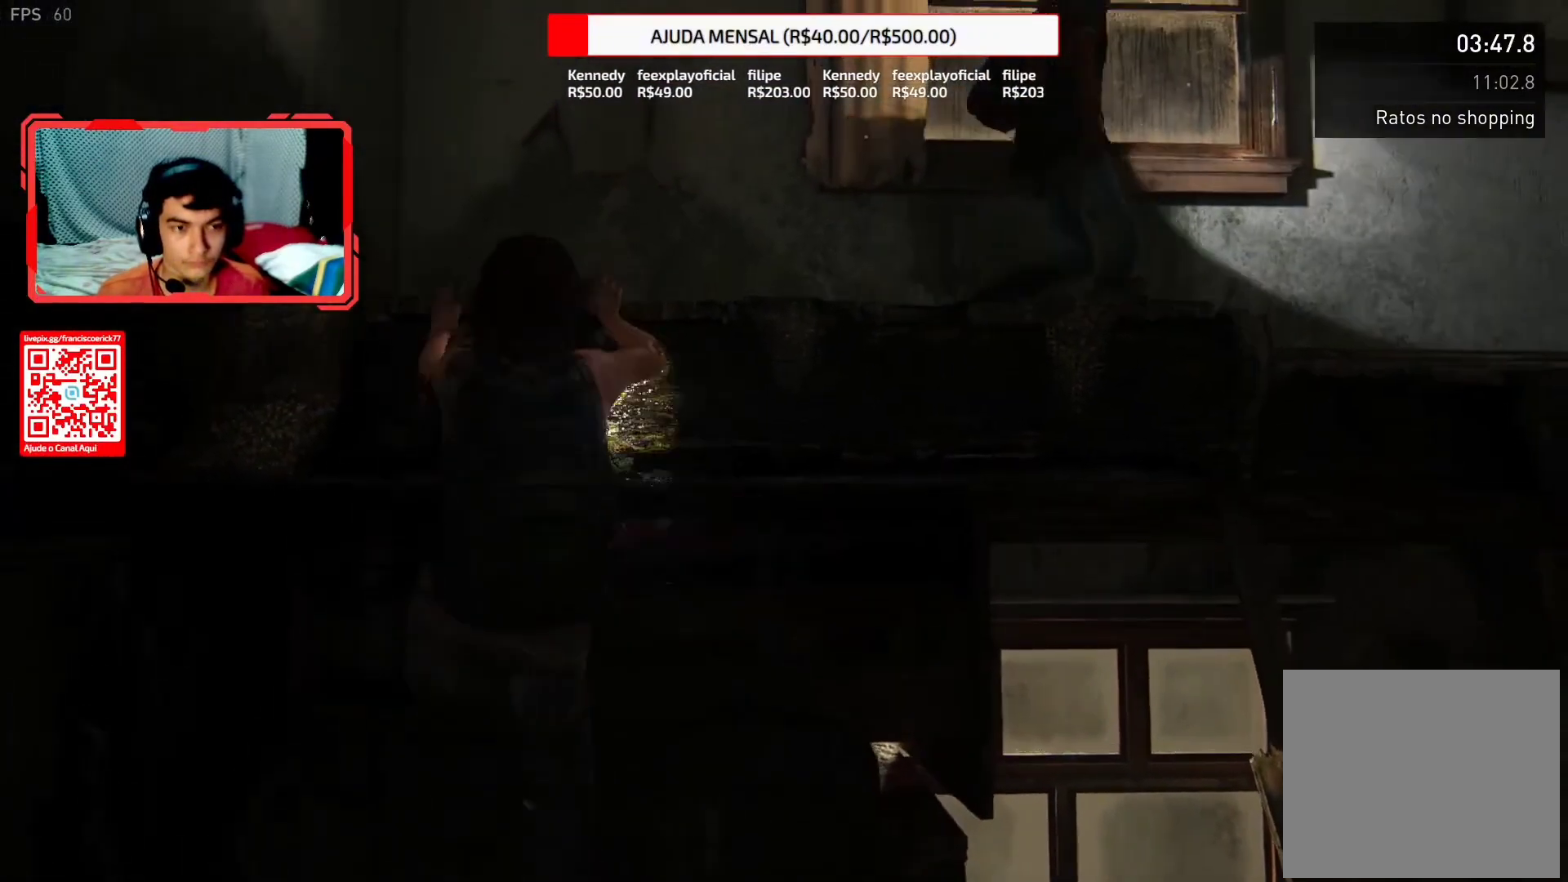
{"buttons": ["L2"], "left_stick": "up-left", "right_stick": "center", "events": [[133, "right_stick", "down-right"], [400, "left_stick", "up-left"], [483, "right_stick", "center"]]}
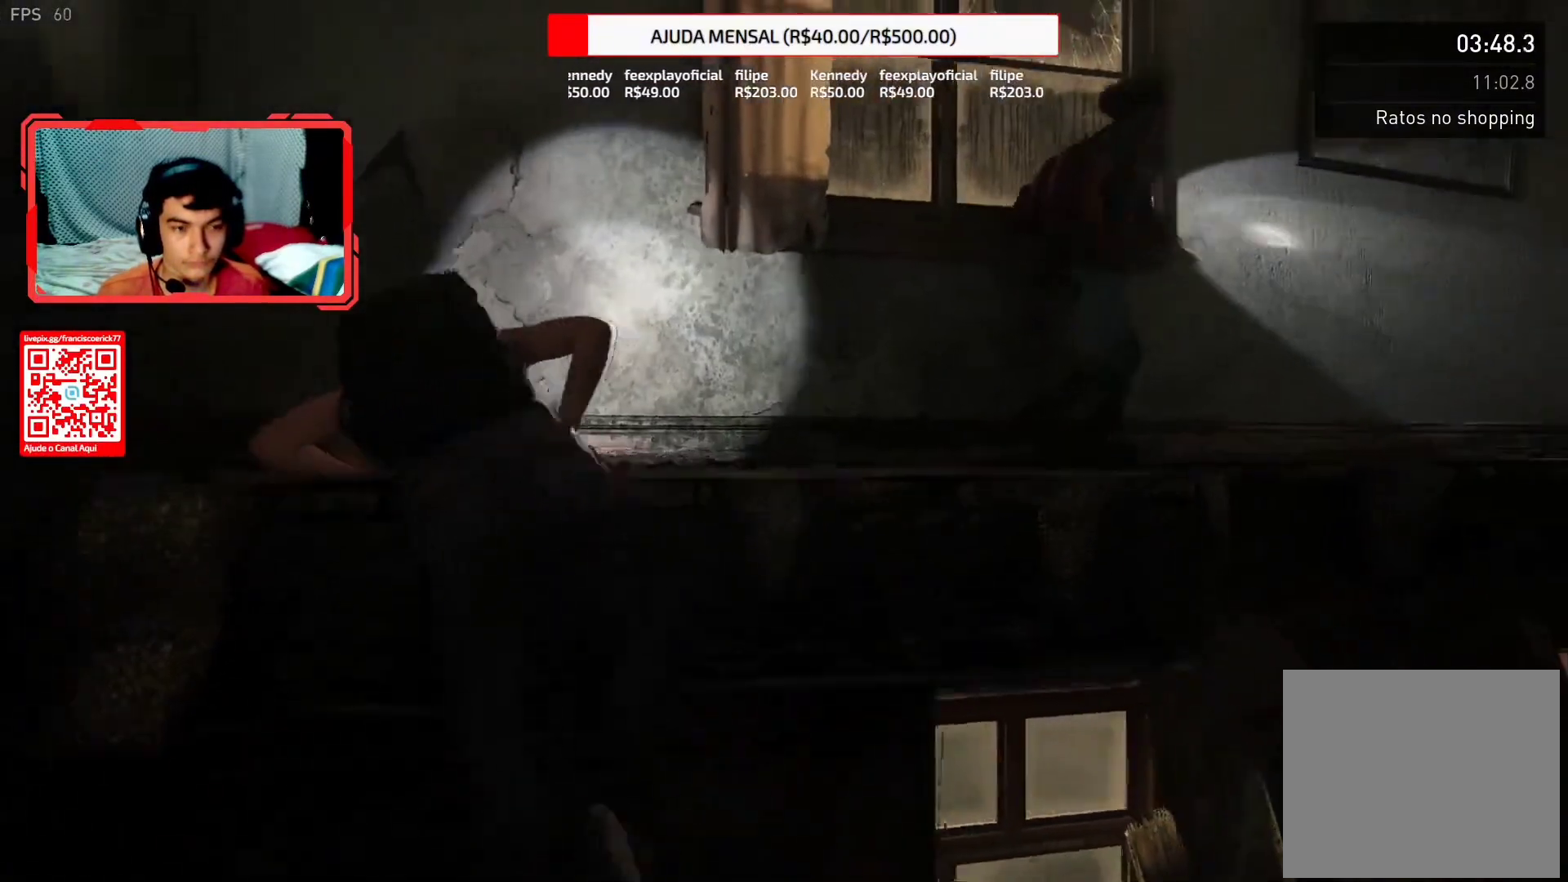
{"buttons": ["L2"], "left_stick": "left", "right_stick": "right", "events": [[100, "right_stick", "down-right"], [183, "right_stick", "right"], [383, "left_stick", "left"]]}
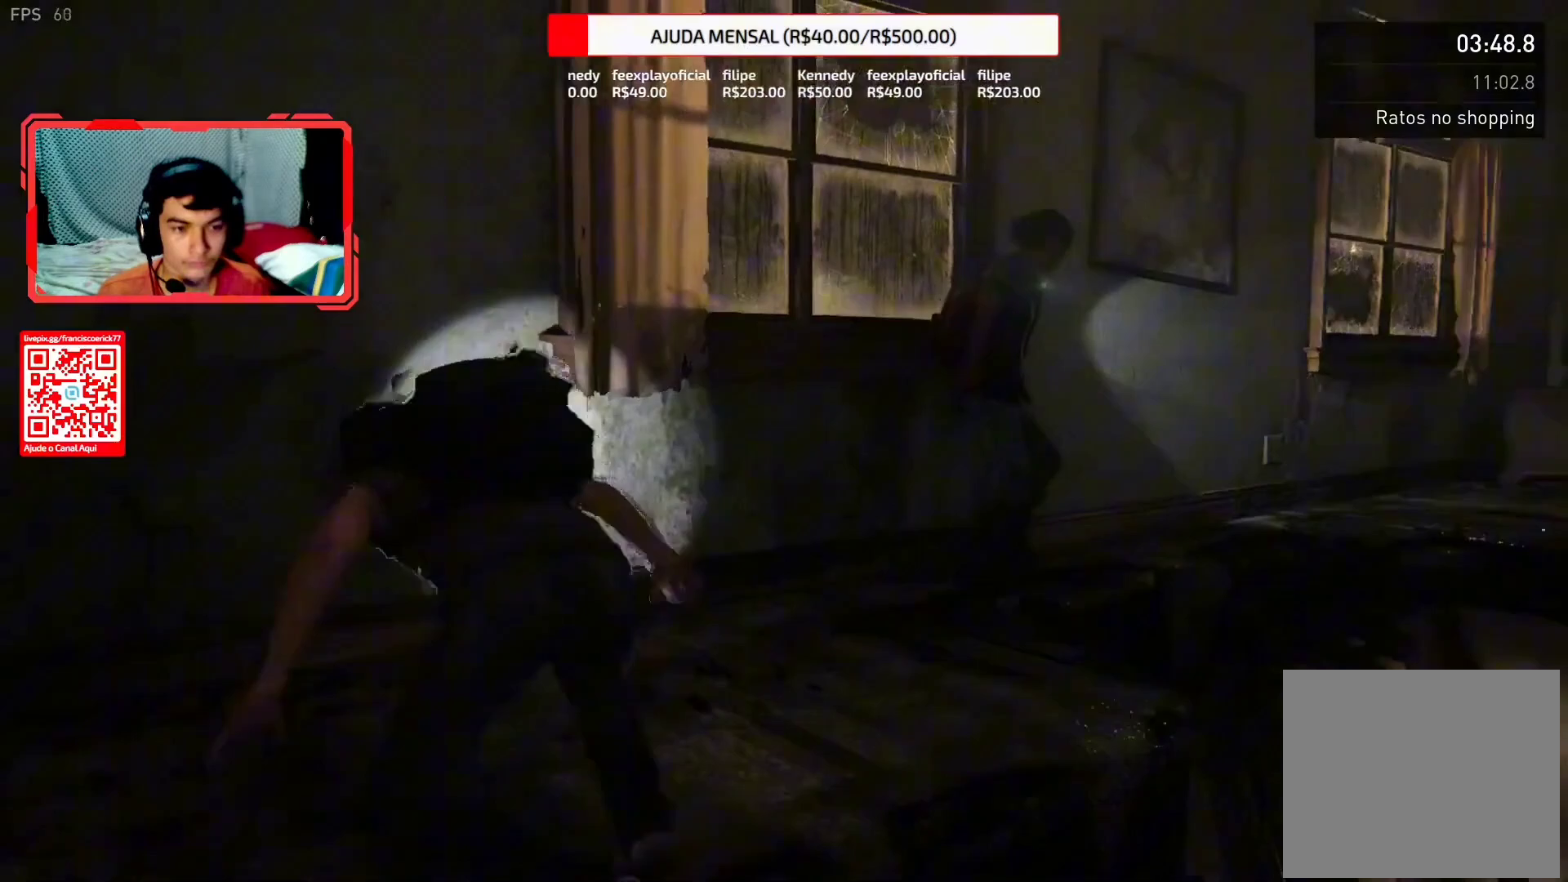
{"buttons": ["L2"], "left_stick": "down-left", "right_stick": "right", "events": [[150, "left_stick", "down-left"]]}
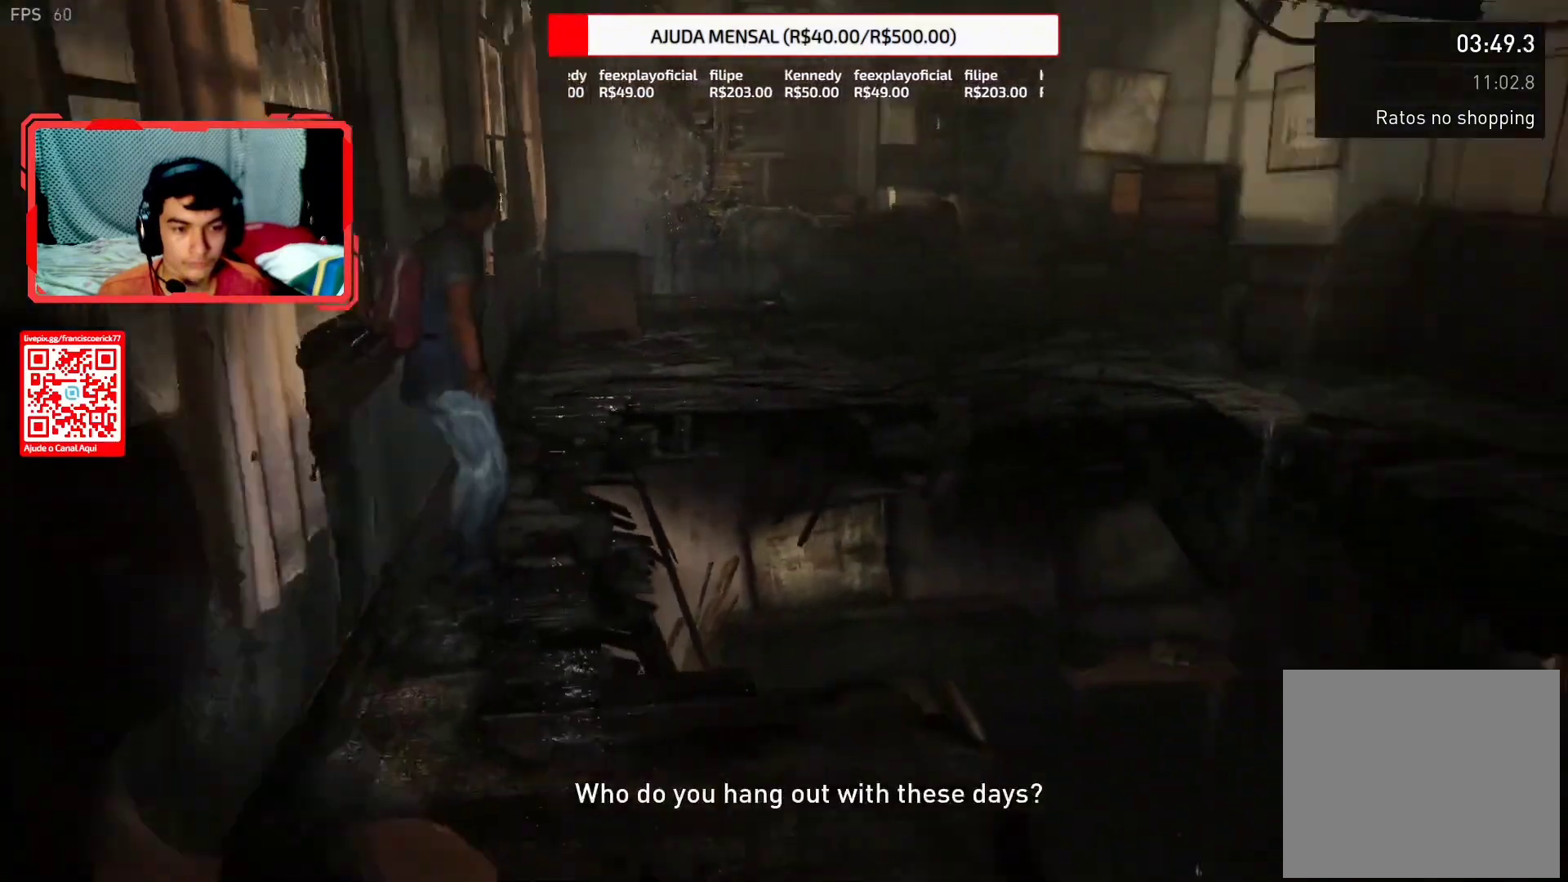
{"buttons": [], "left_stick": "center", "right_stick": "center", "events": [[167, "L2", "up"], [233, "right_stick", "center"], [433, "left_stick", "center"]]}
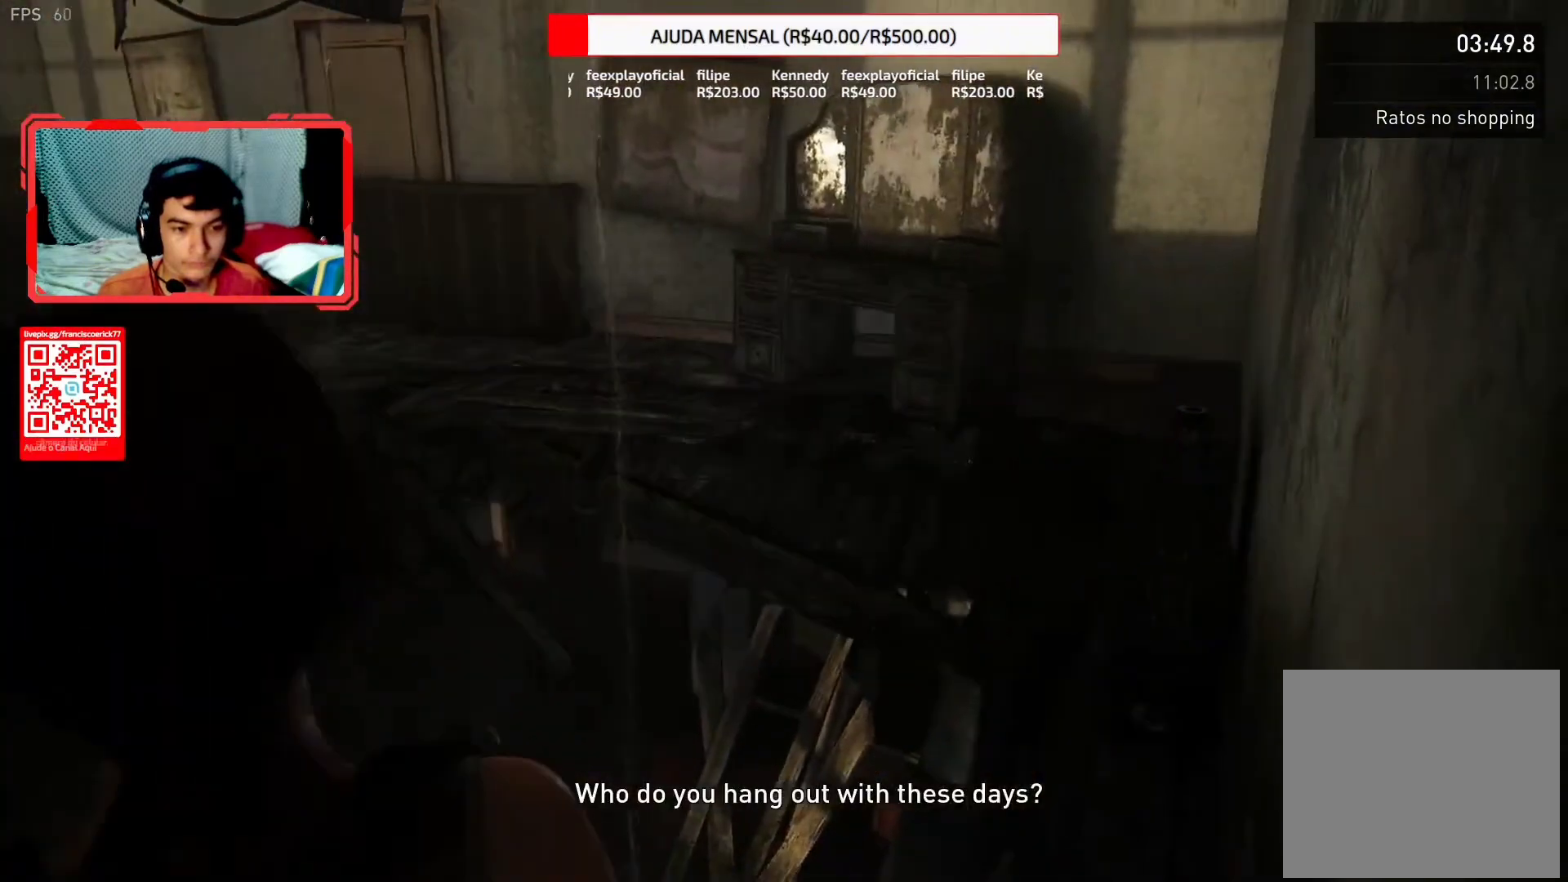
{"buttons": ["L2"], "left_stick": "up", "right_stick": "down-left", "events": [[33, "right_stick", "up"], [117, "right_stick", "center"], [283, "right_stick", "down-left"], [433, "L2", "down"], [450, "left_stick", "up"]]}
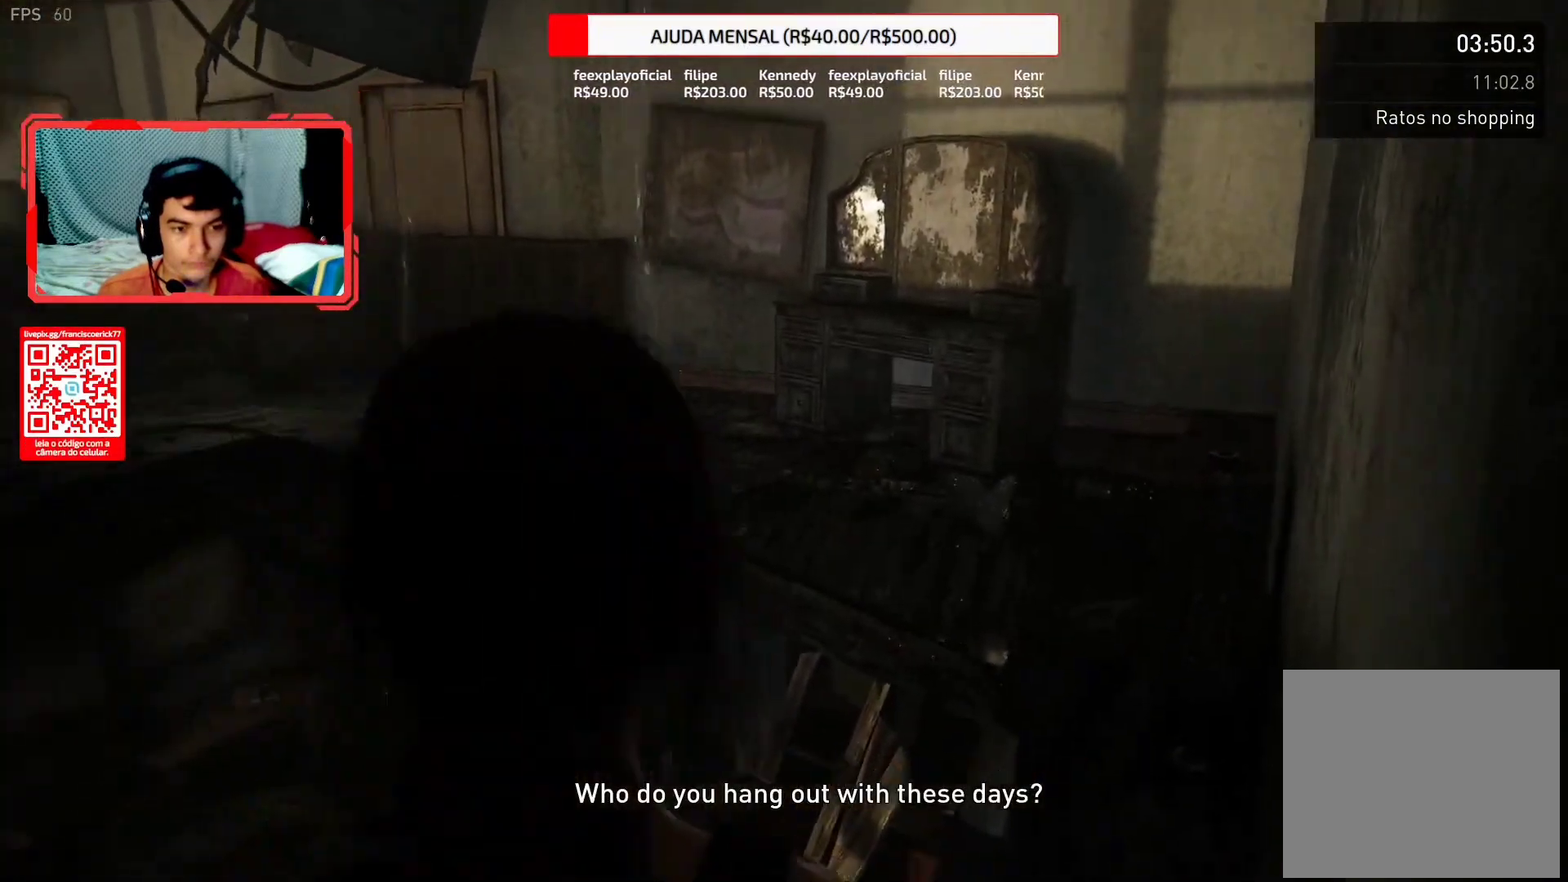
{"buttons": ["L2"], "left_stick": "up", "right_stick": "center", "events": [[83, "right_stick", "left"], [233, "right_stick", "center"]]}
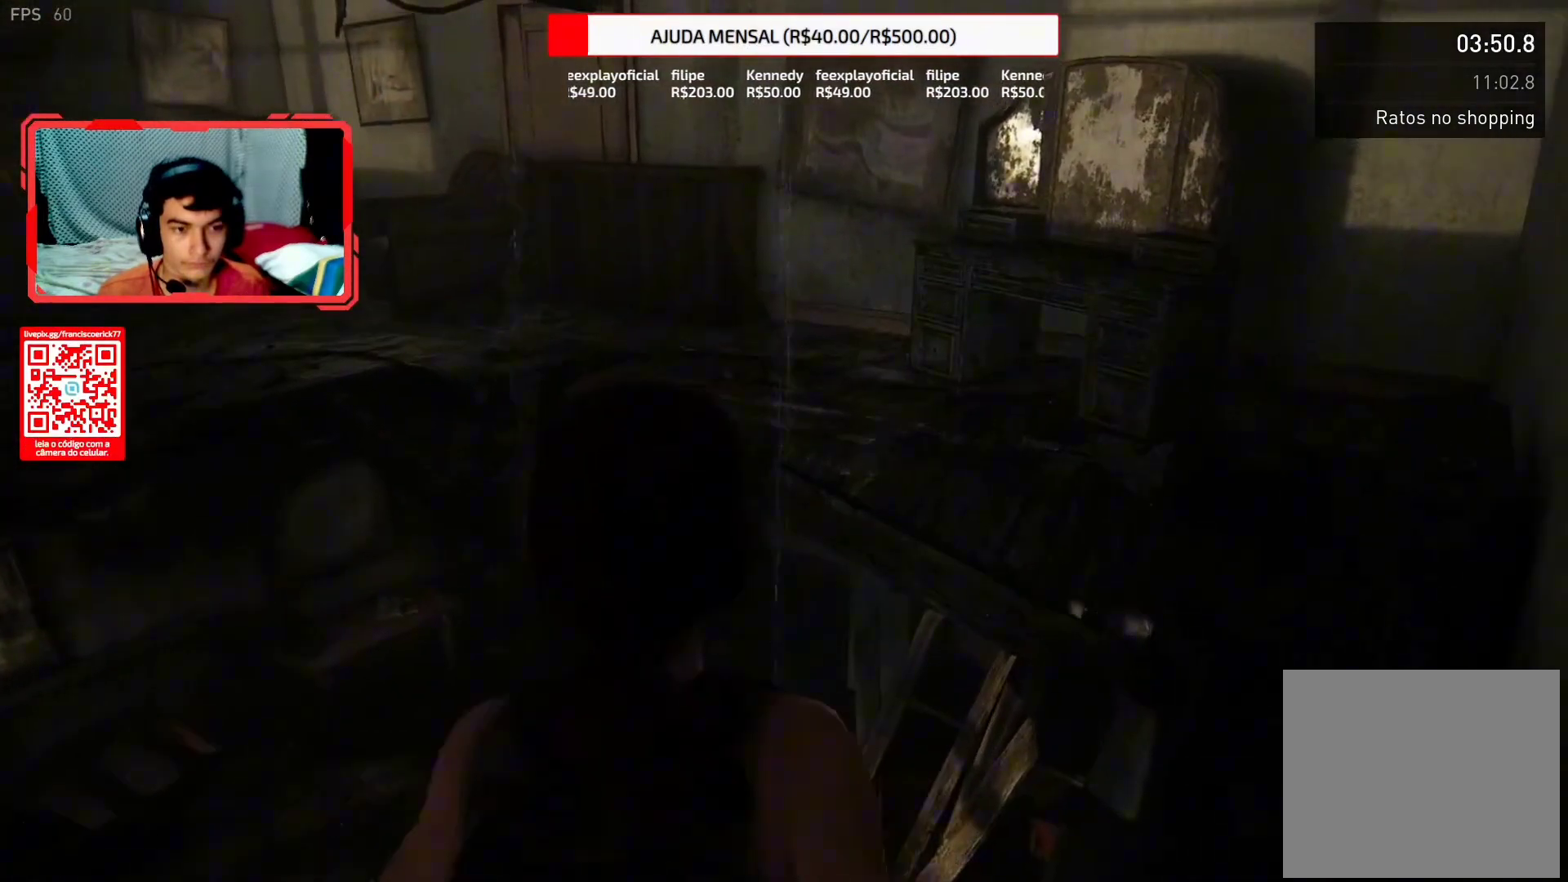
{"buttons": ["L2"], "left_stick": "up", "right_stick": "center", "events": [[183, "CROSS", "down"], [300, "CROSS", "up"]]}
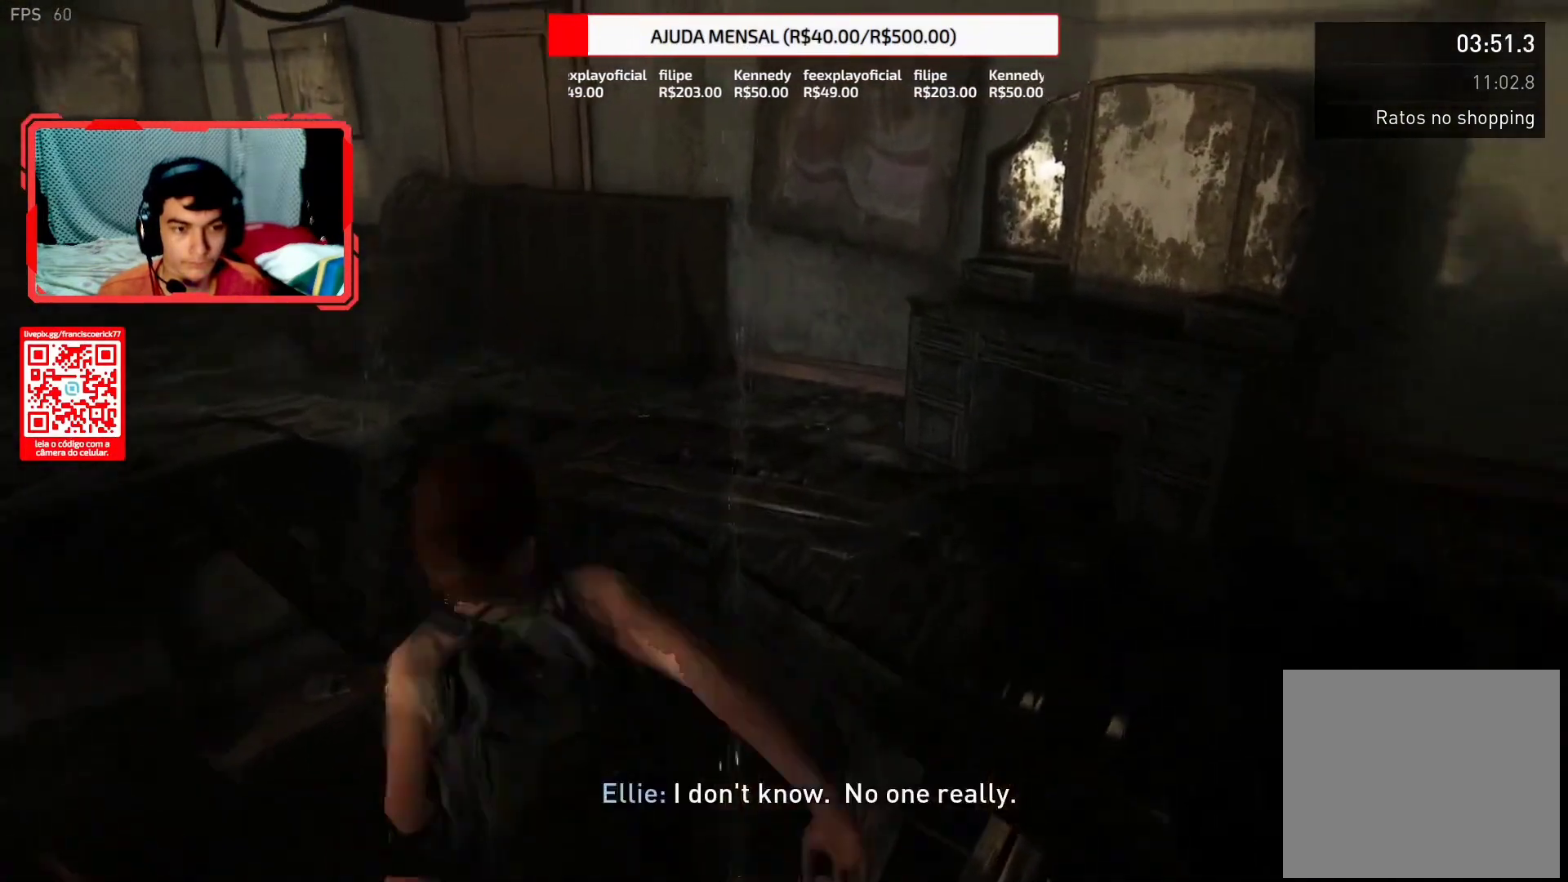
{"buttons": ["L2"], "left_stick": "up", "right_stick": "center", "events": []}
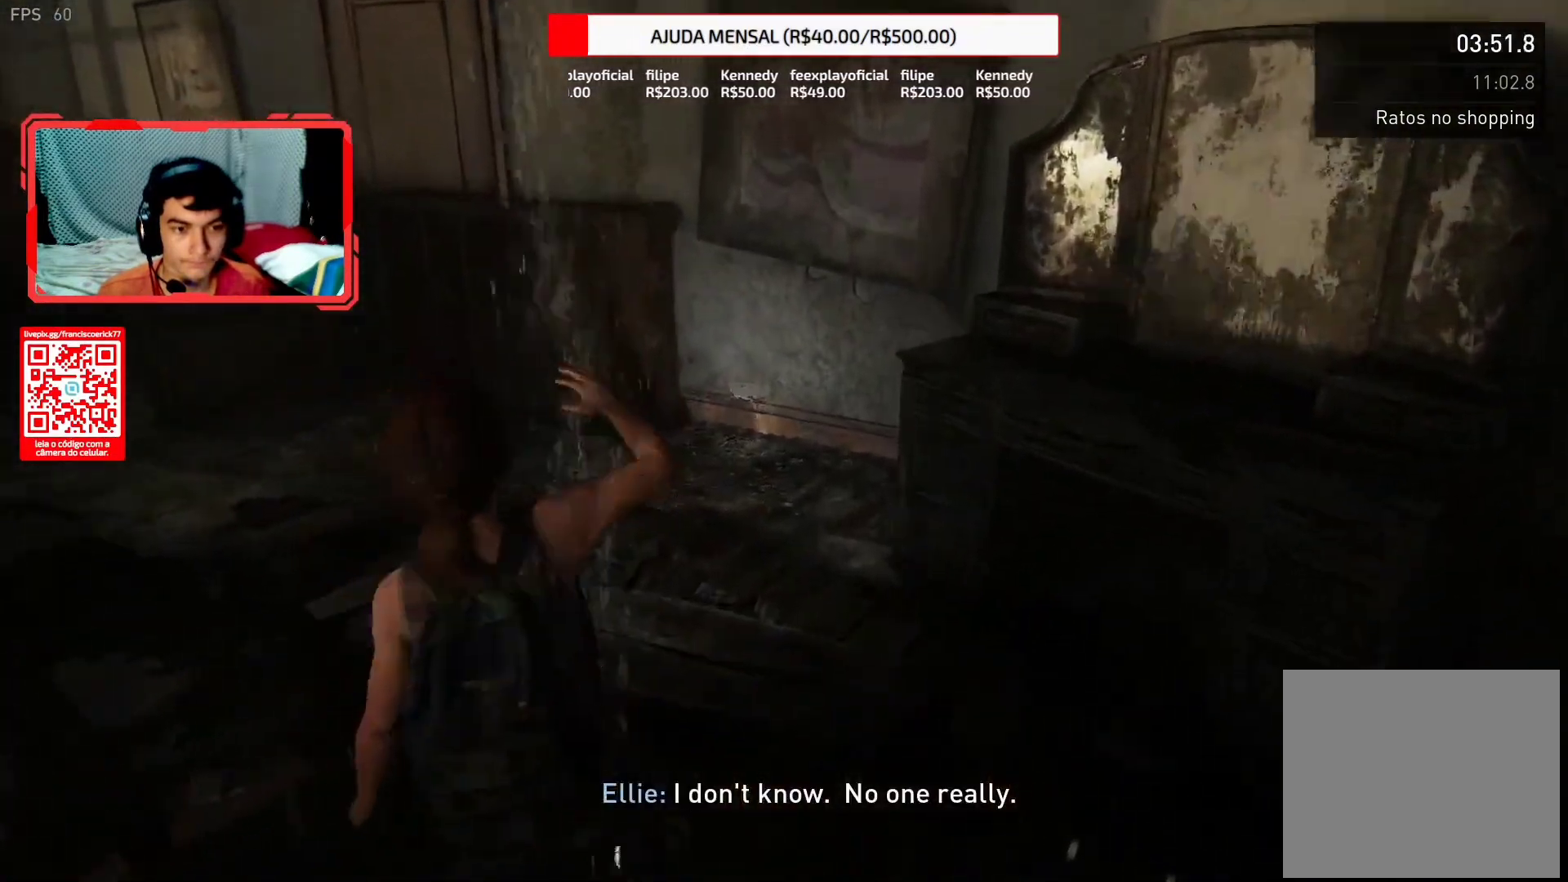
{"buttons": ["L2"], "left_stick": "up", "right_stick": "center", "events": [[267, "CROSS", "down"], [367, "CROSS", "up"]]}
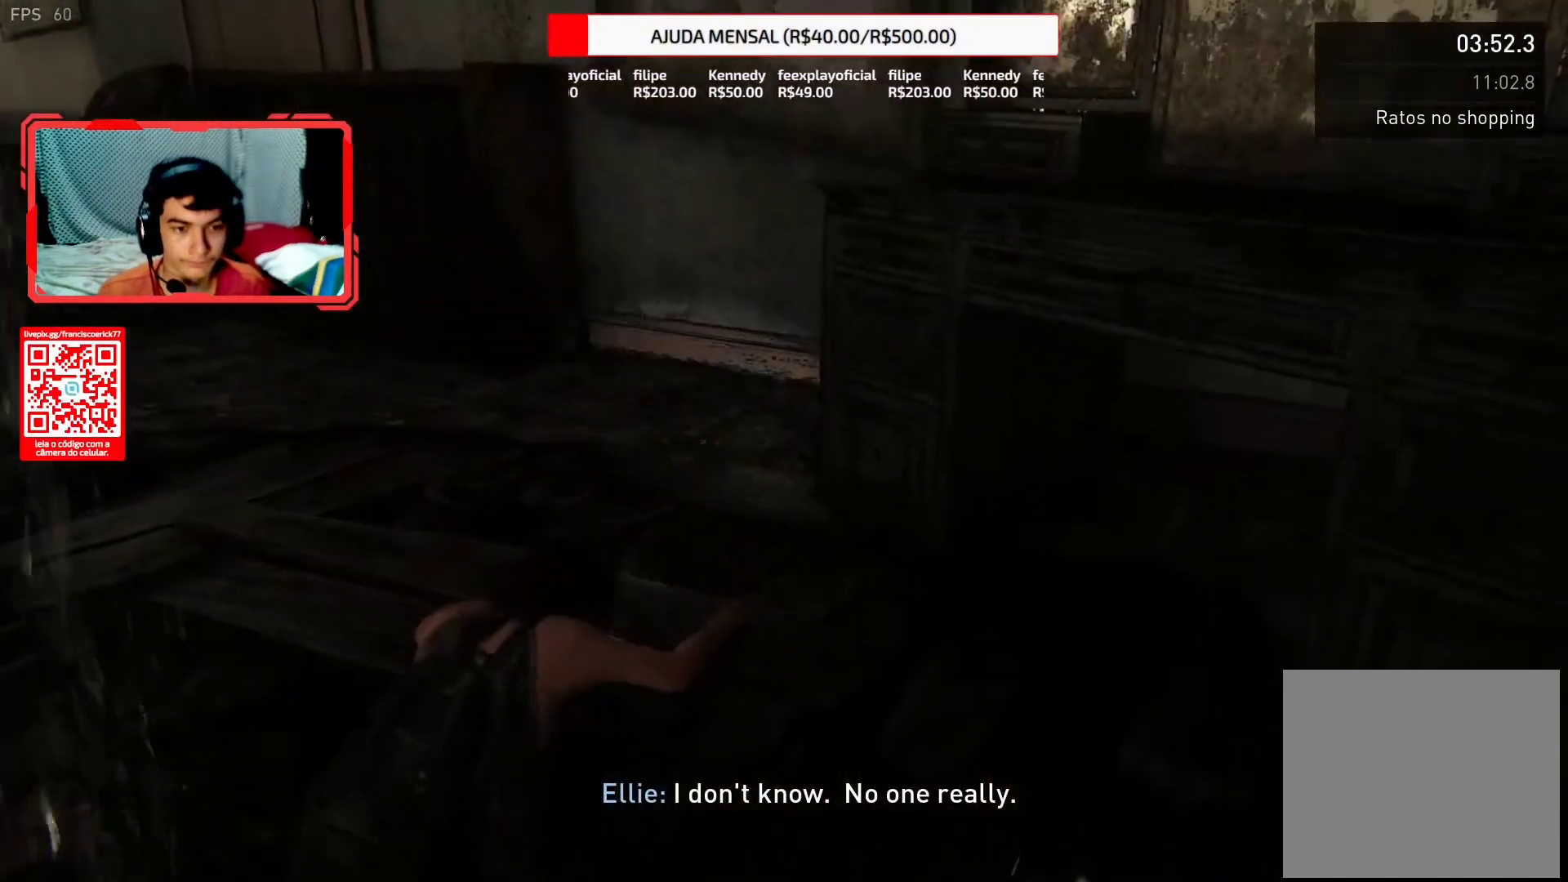
{"buttons": ["L2"], "left_stick": "up", "right_stick": "up", "events": [[167, "right_stick", "left"], [417, "right_stick", "up"]]}
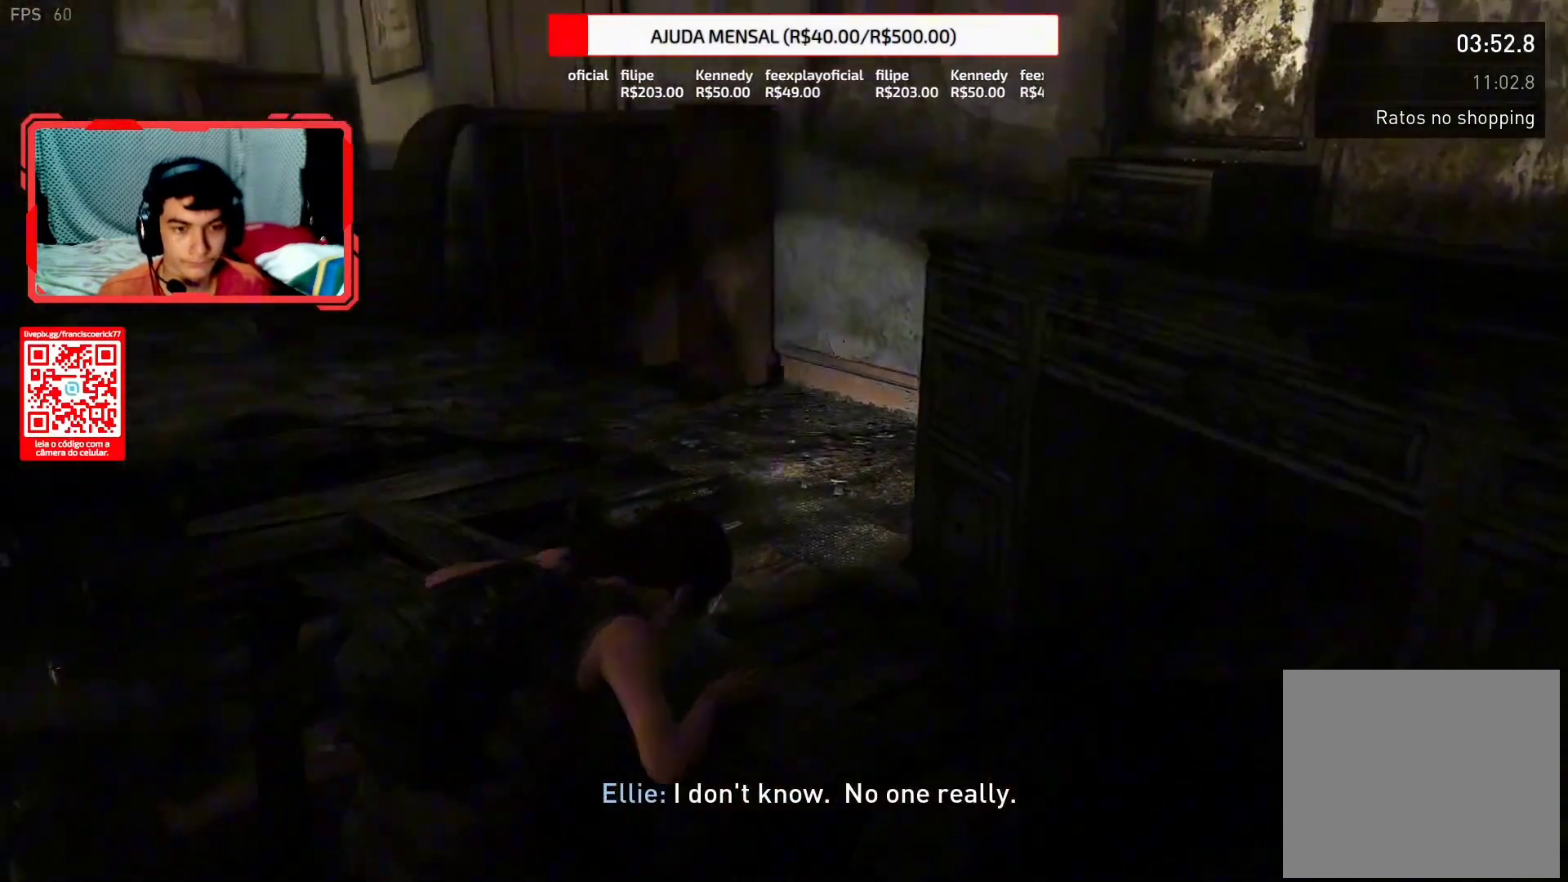
{"buttons": ["L2"], "left_stick": "up", "right_stick": "up", "events": [[50, "right_stick", "center"], [117, "right_stick", "left"], [250, "right_stick", "up-left"], [417, "right_stick", "up"]]}
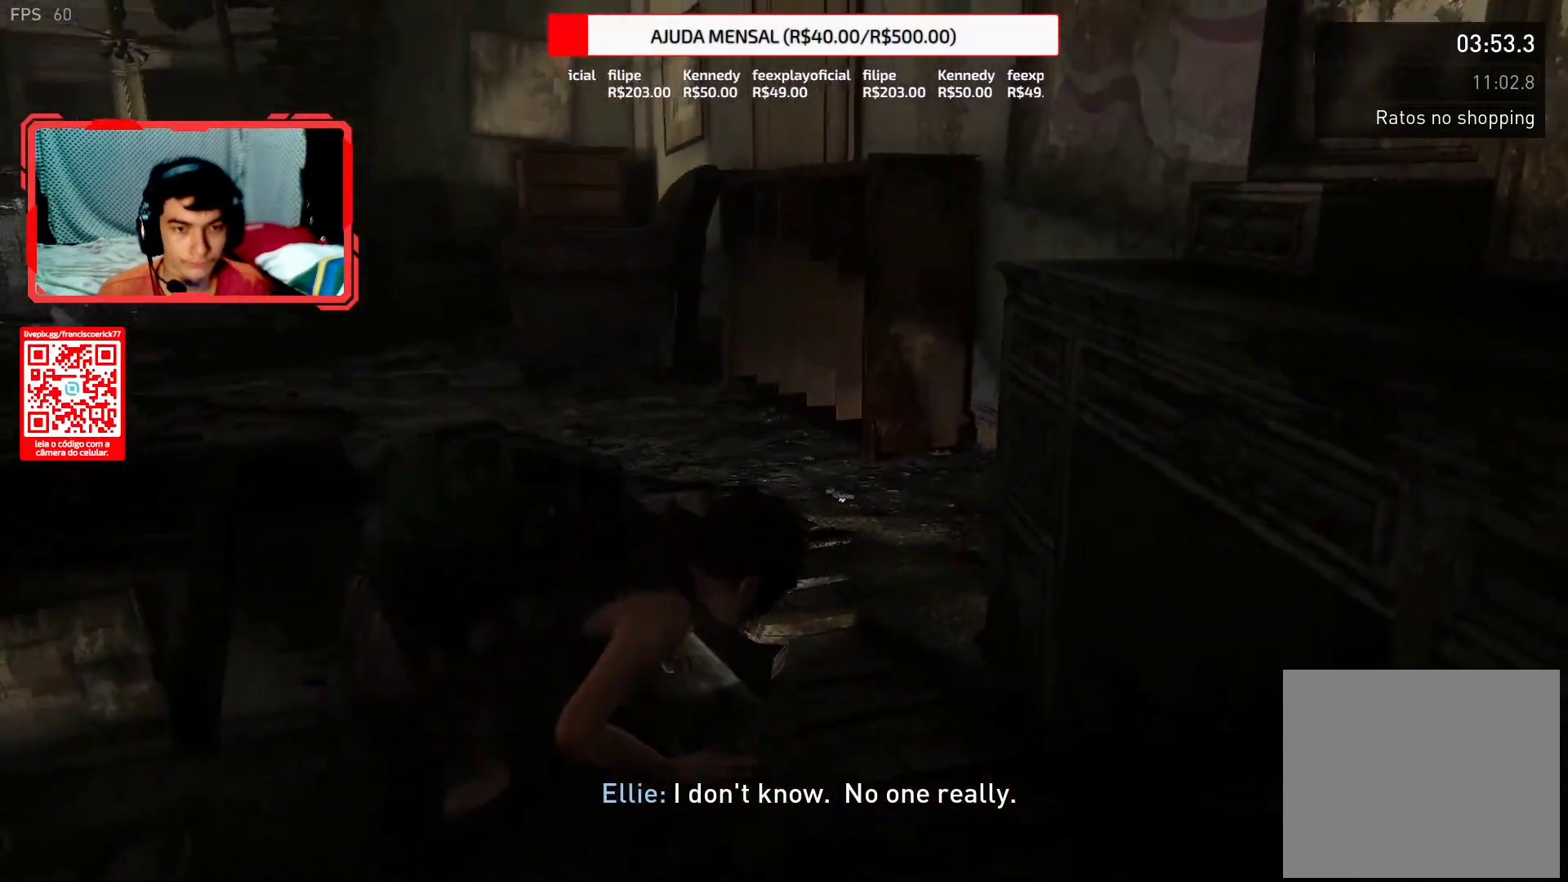
{"buttons": ["L2"], "left_stick": "up", "right_stick": "down-left", "events": [[67, "right_stick", "left"], [300, "right_stick", "center"], [467, "right_stick", "down-left"]]}
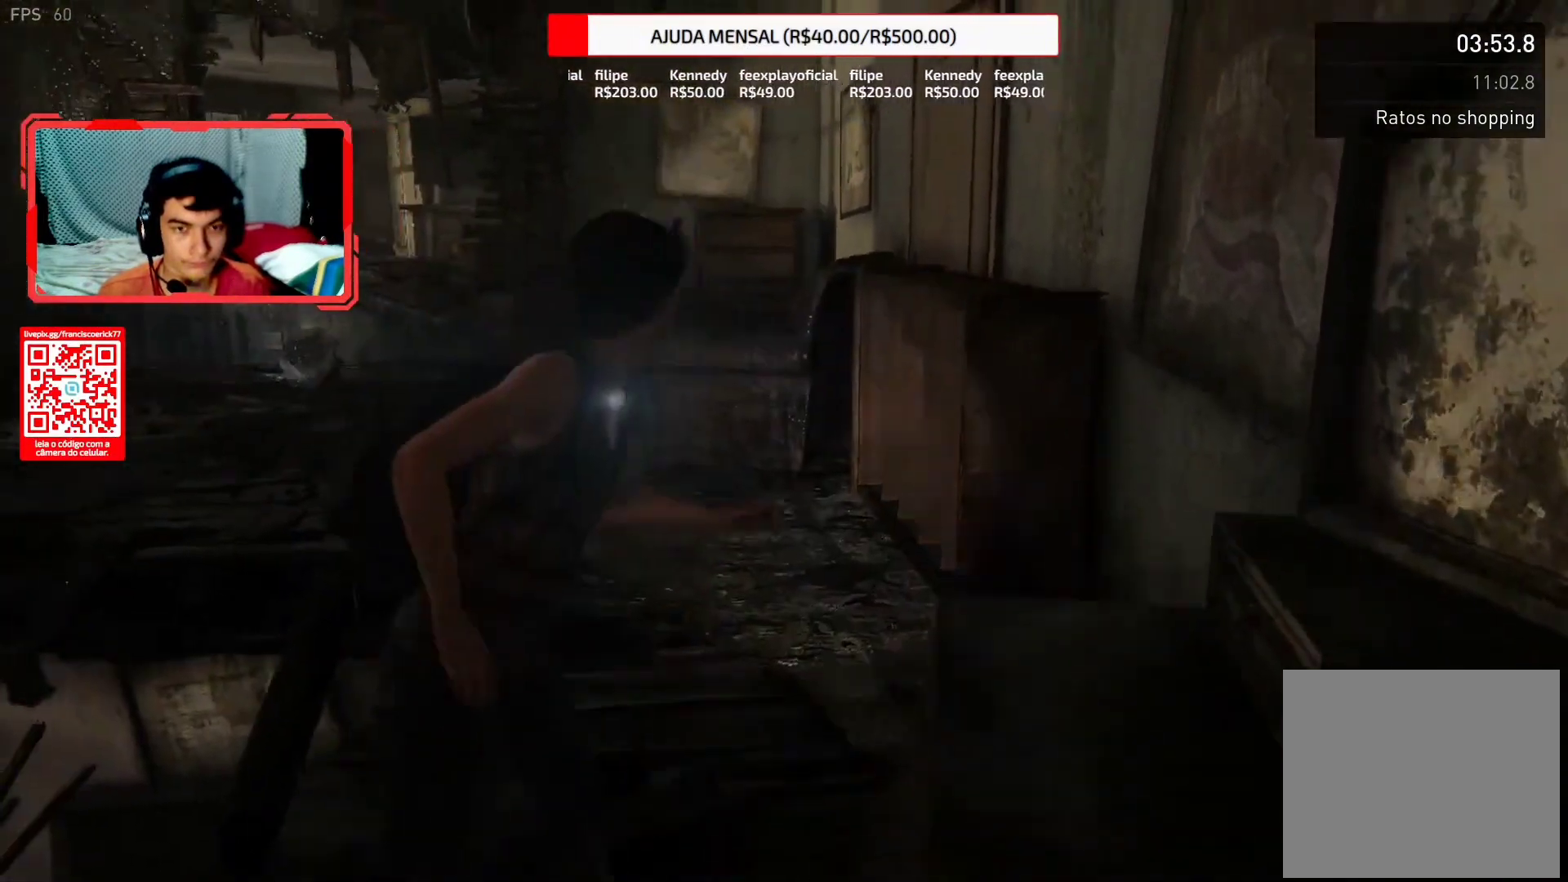
{"buttons": ["L2"], "left_stick": "up", "right_stick": "left", "events": [[217, "right_stick", "left"]]}
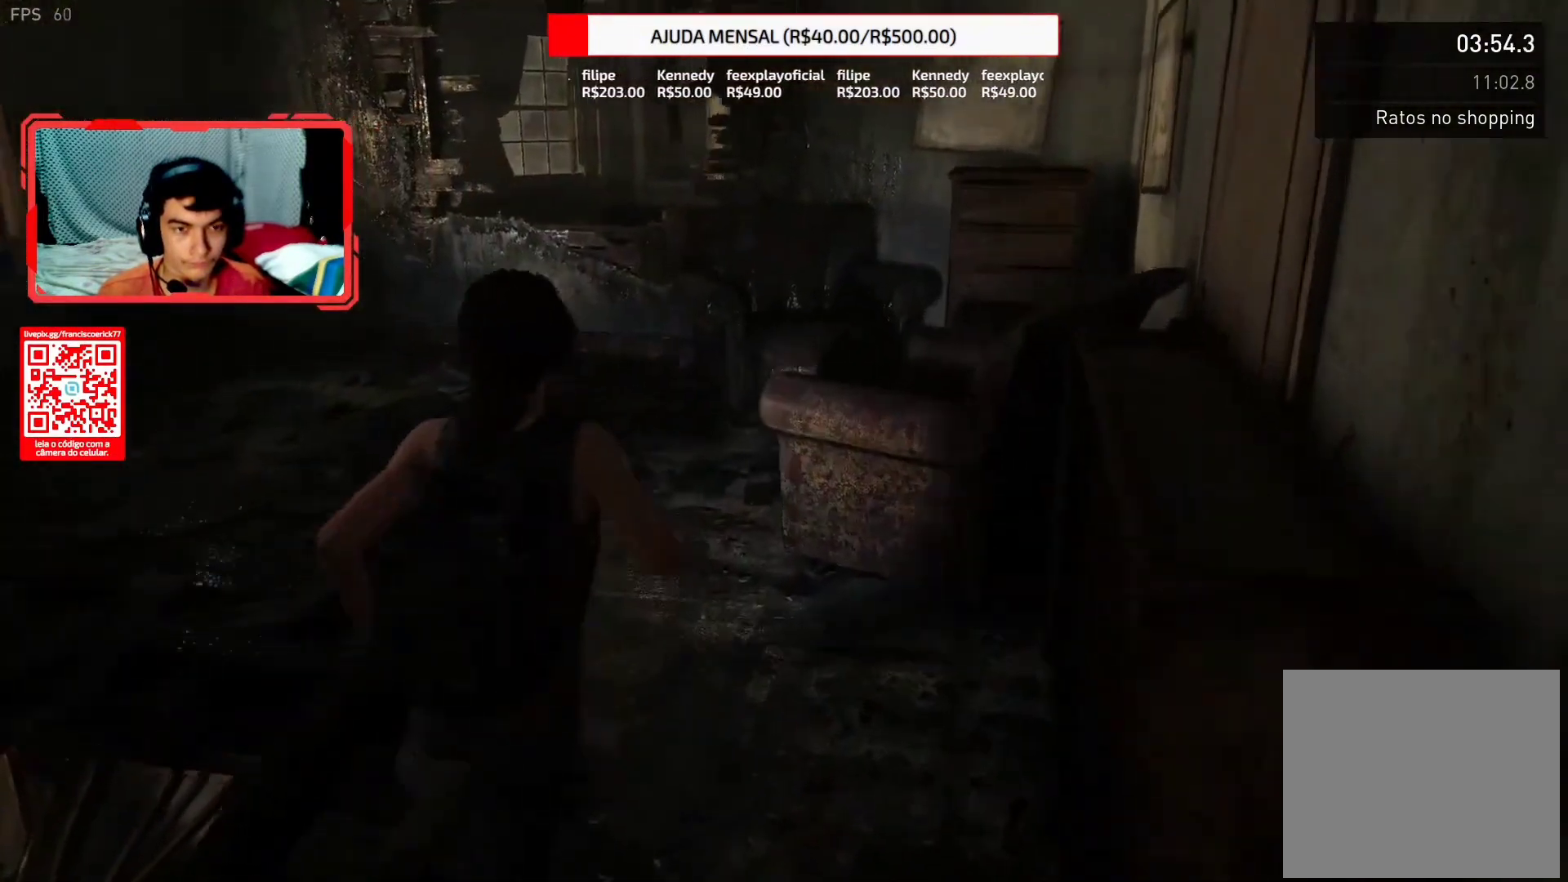
{"buttons": ["L2"], "left_stick": "up", "right_stick": "right", "events": [[117, "right_stick", "center"], [317, "right_stick", "down-right"], [500, "right_stick", "right"]]}
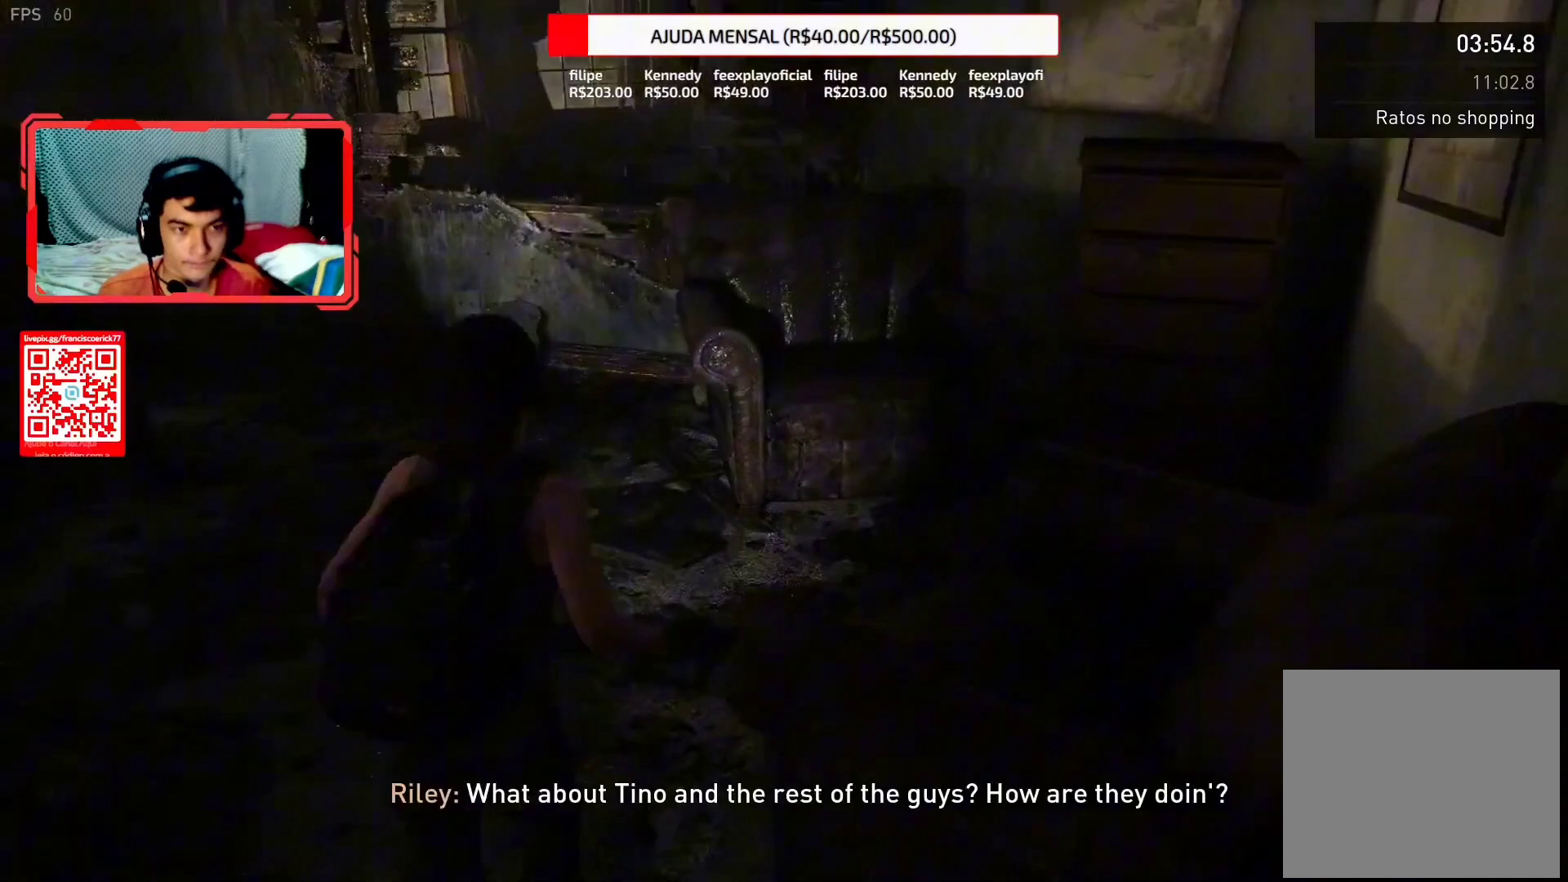
{"buttons": ["L2"], "left_stick": "up", "right_stick": "up", "events": [[100, "right_stick", "center"], [183, "right_stick", "down-right"], [383, "right_stick", "up"]]}
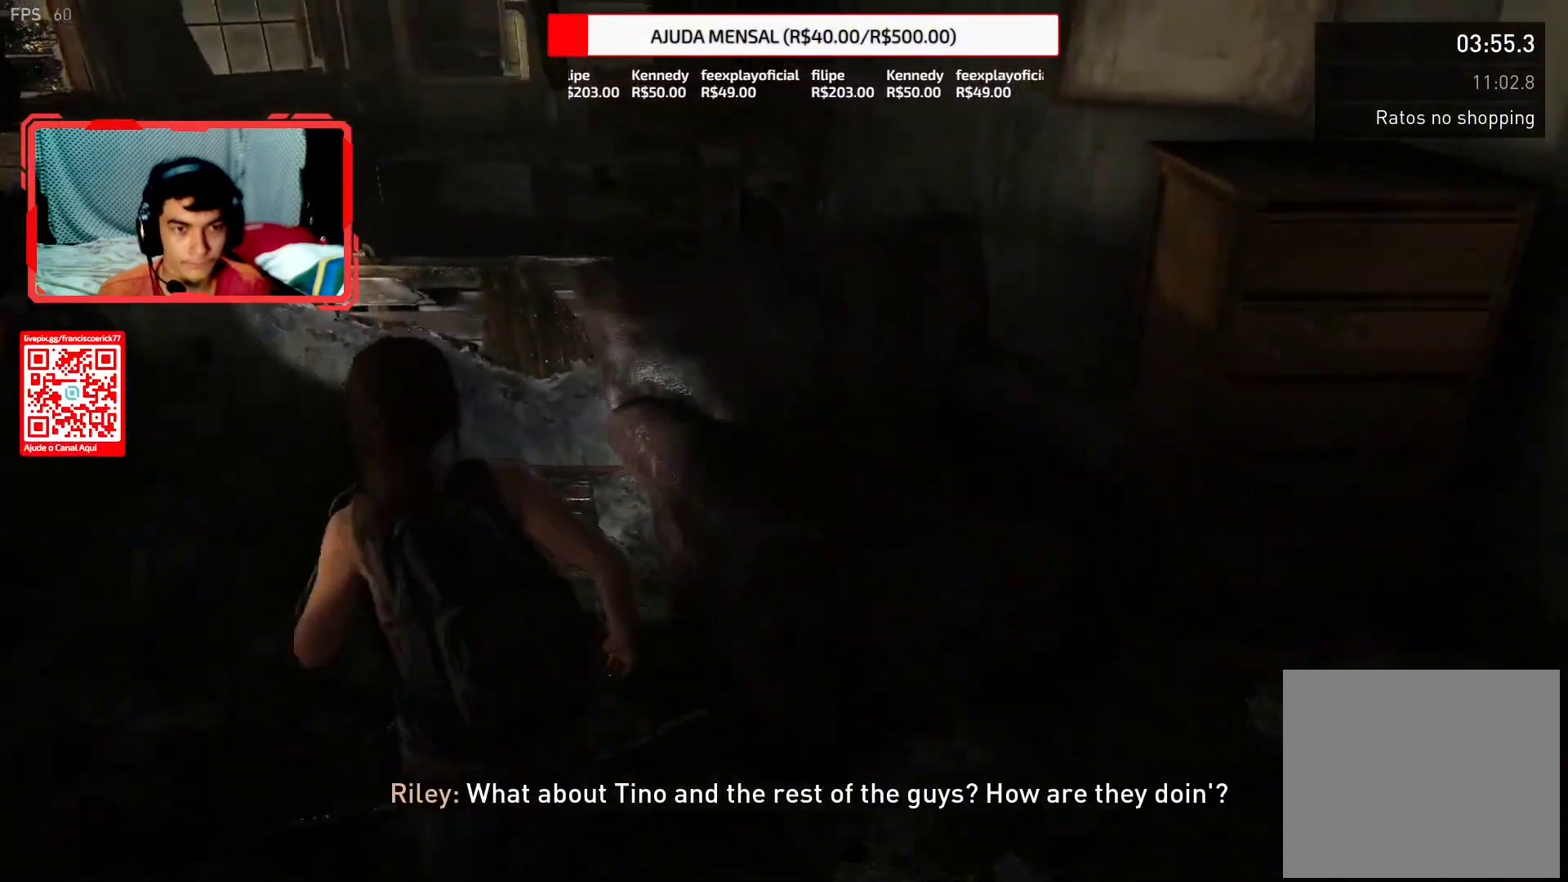
{"buttons": ["CROSS", "L2"], "left_stick": "up", "right_stick": "up", "events": [[17, "right_stick", "center"], [117, "CROSS", "down"], [217, "CROSS", "up"], [250, "right_stick", "up"], [283, "CROSS", "down"], [383, "CROSS", "up"], [433, "CROSS", "down"]]}
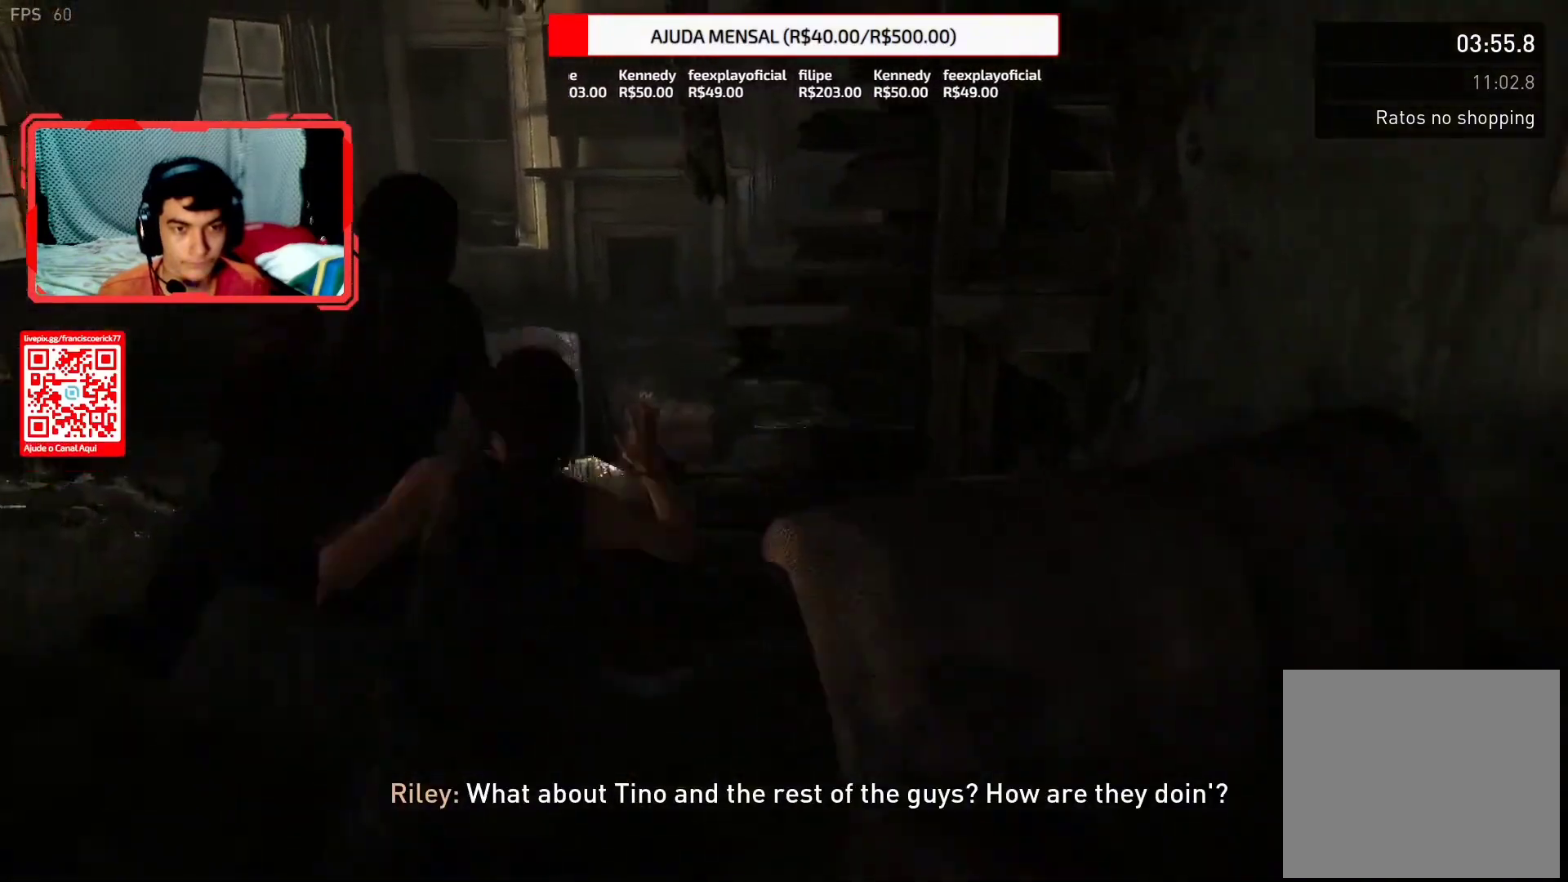
{"buttons": ["L2"], "left_stick": "up", "right_stick": "right", "events": [[50, "CROSS", "up"], [100, "CROSS", "down"], [183, "CROSS", "up"], [400, "right_stick", "right"]]}
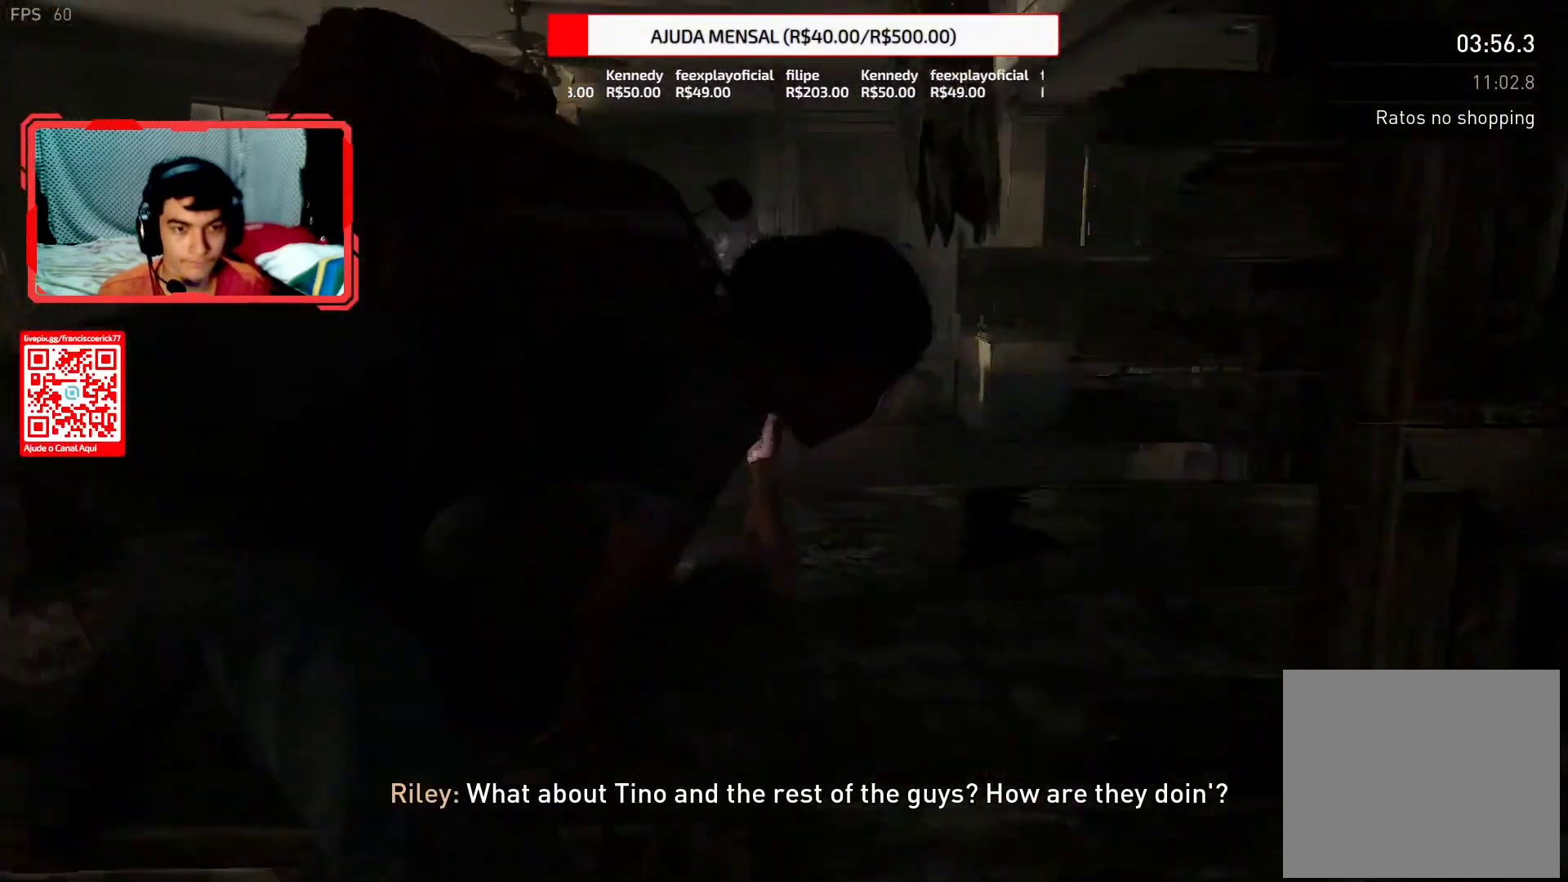
{"buttons": ["L2"], "left_stick": "up-right", "right_stick": "right", "events": [[17, "left_stick", "up-right"]]}
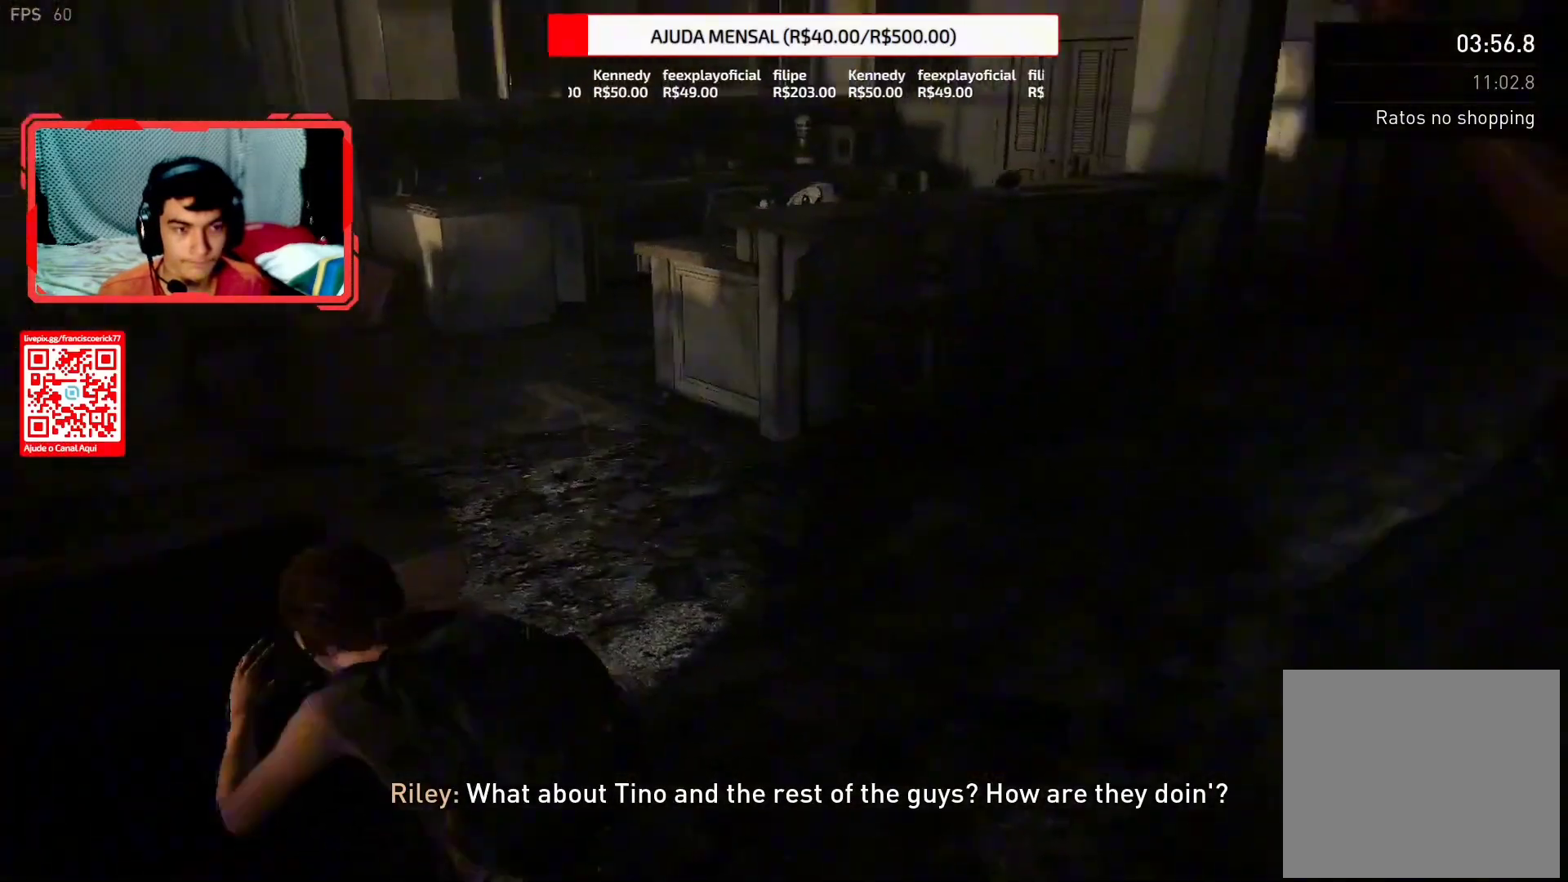
{"buttons": ["L2"], "left_stick": "up-right", "right_stick": "right", "events": []}
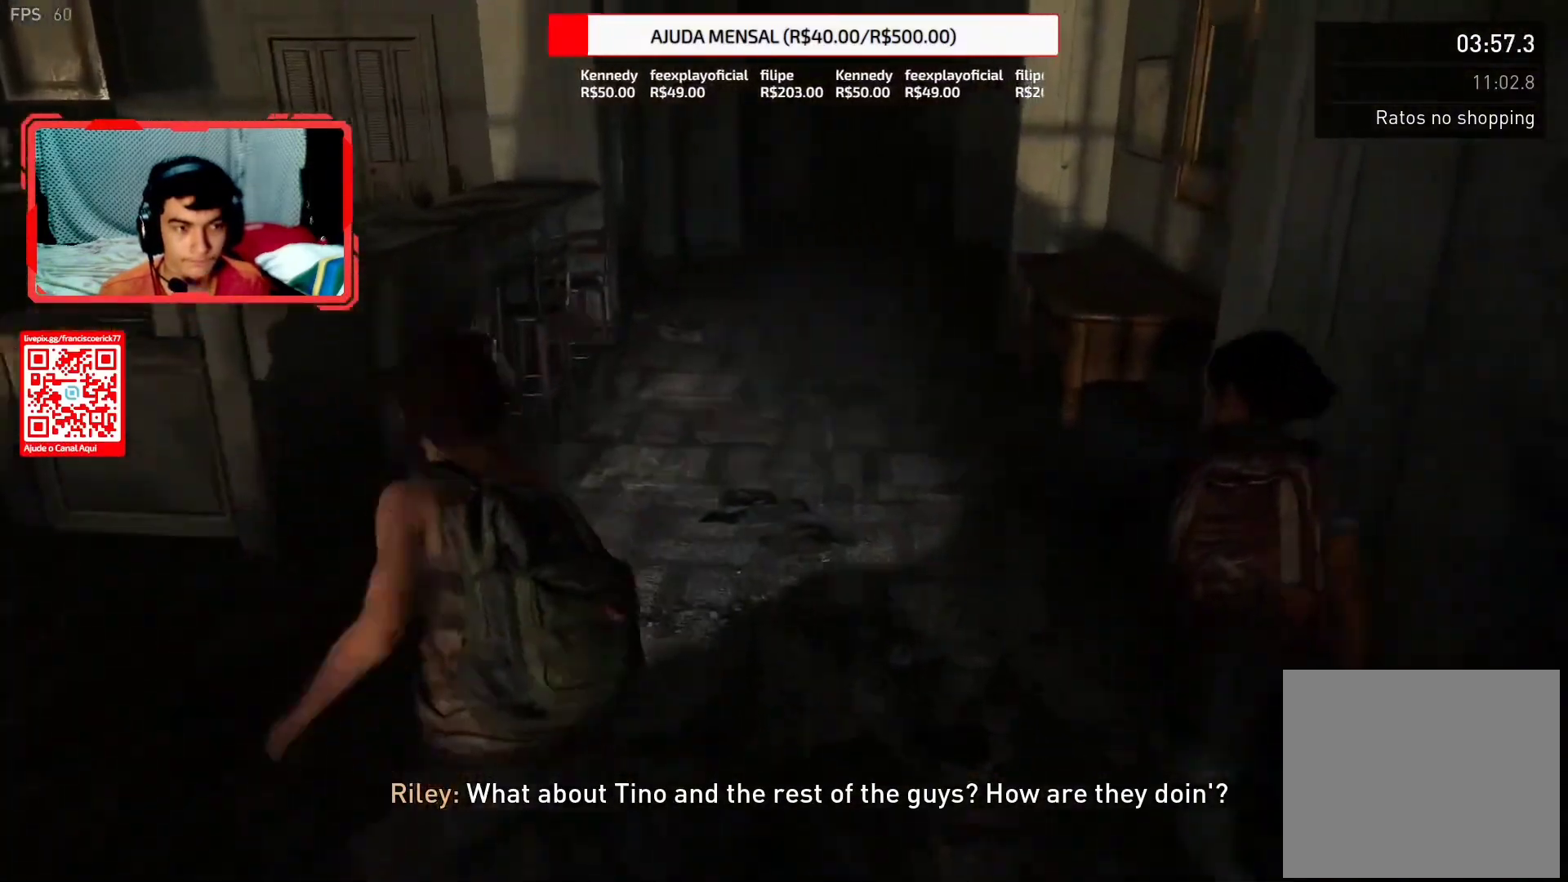
{"buttons": ["L2"], "left_stick": "up", "right_stick": "right", "events": [[83, "left_stick", "up"]]}
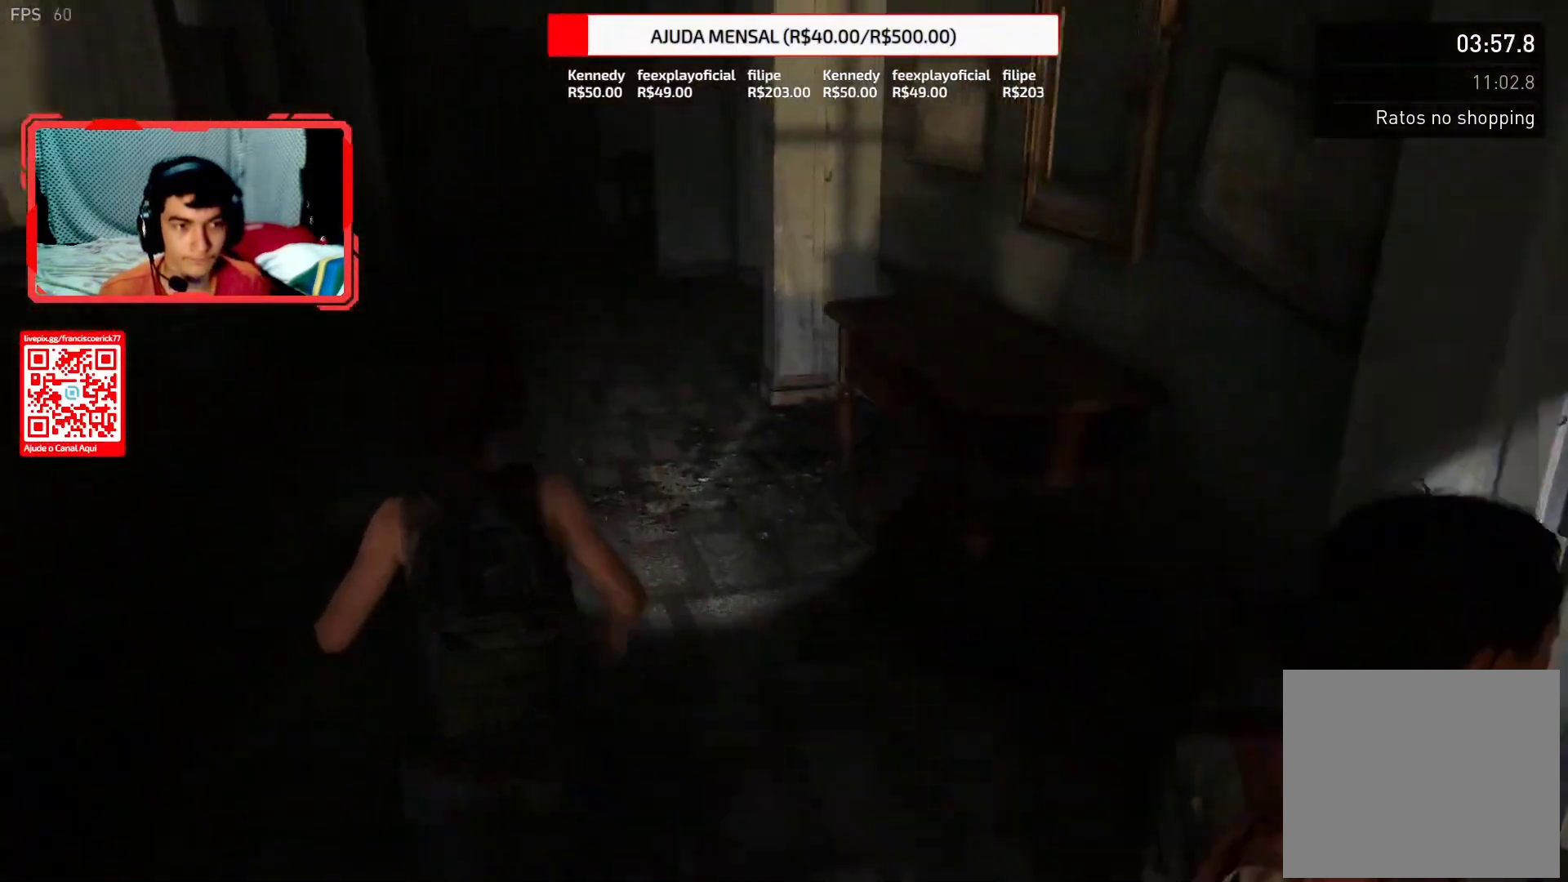
{"buttons": ["L2"], "left_stick": "up", "right_stick": "right", "events": [[150, "right_stick", "center"], [400, "right_stick", "right"]]}
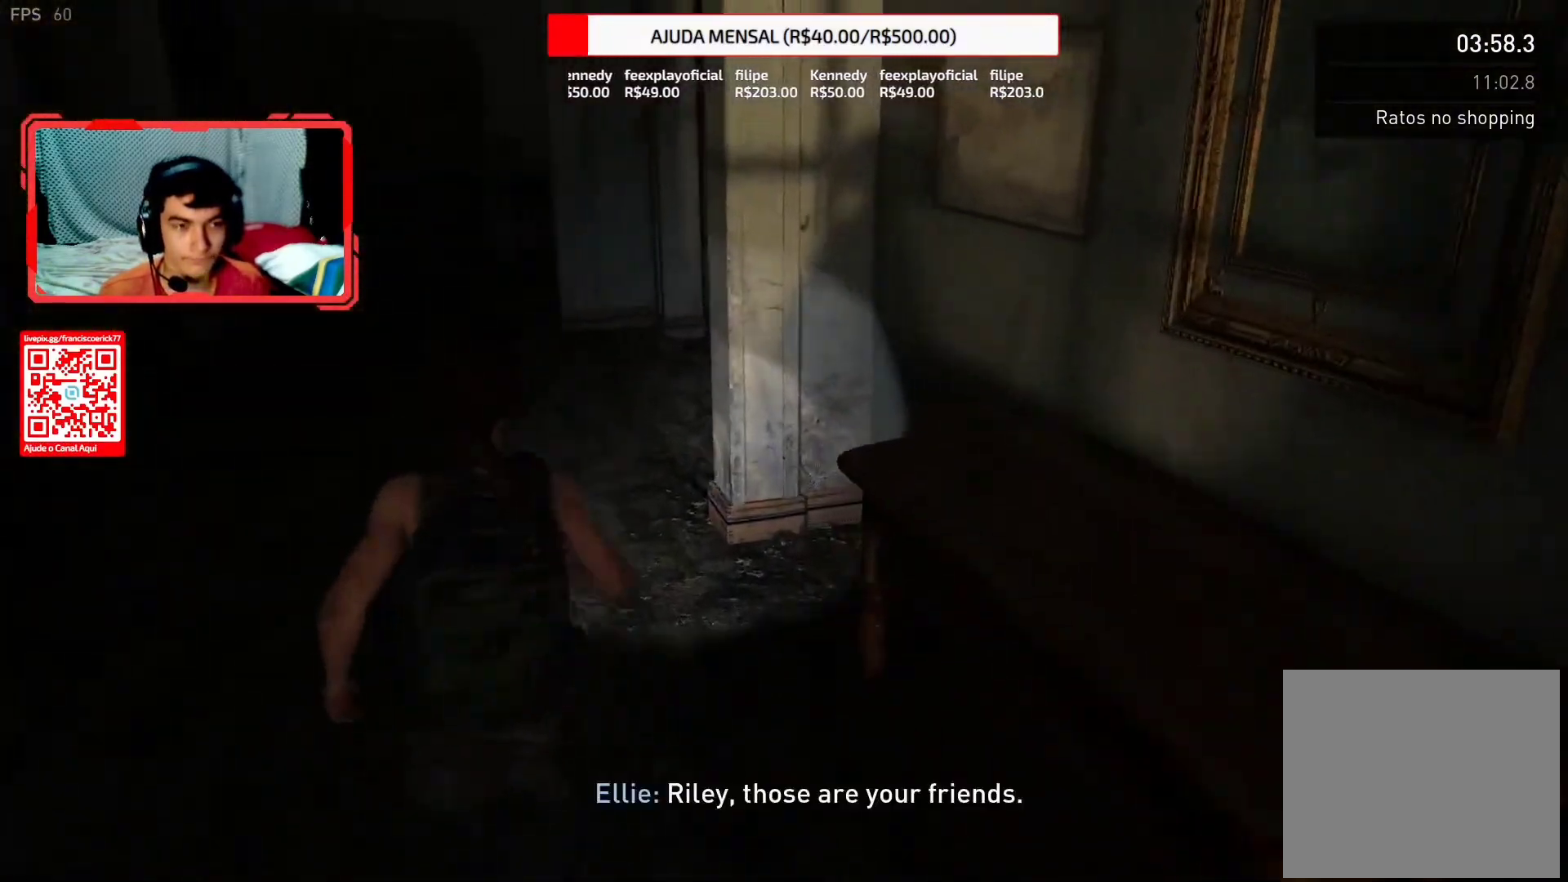
{"buttons": ["L2"], "left_stick": "up", "right_stick": "right", "events": []}
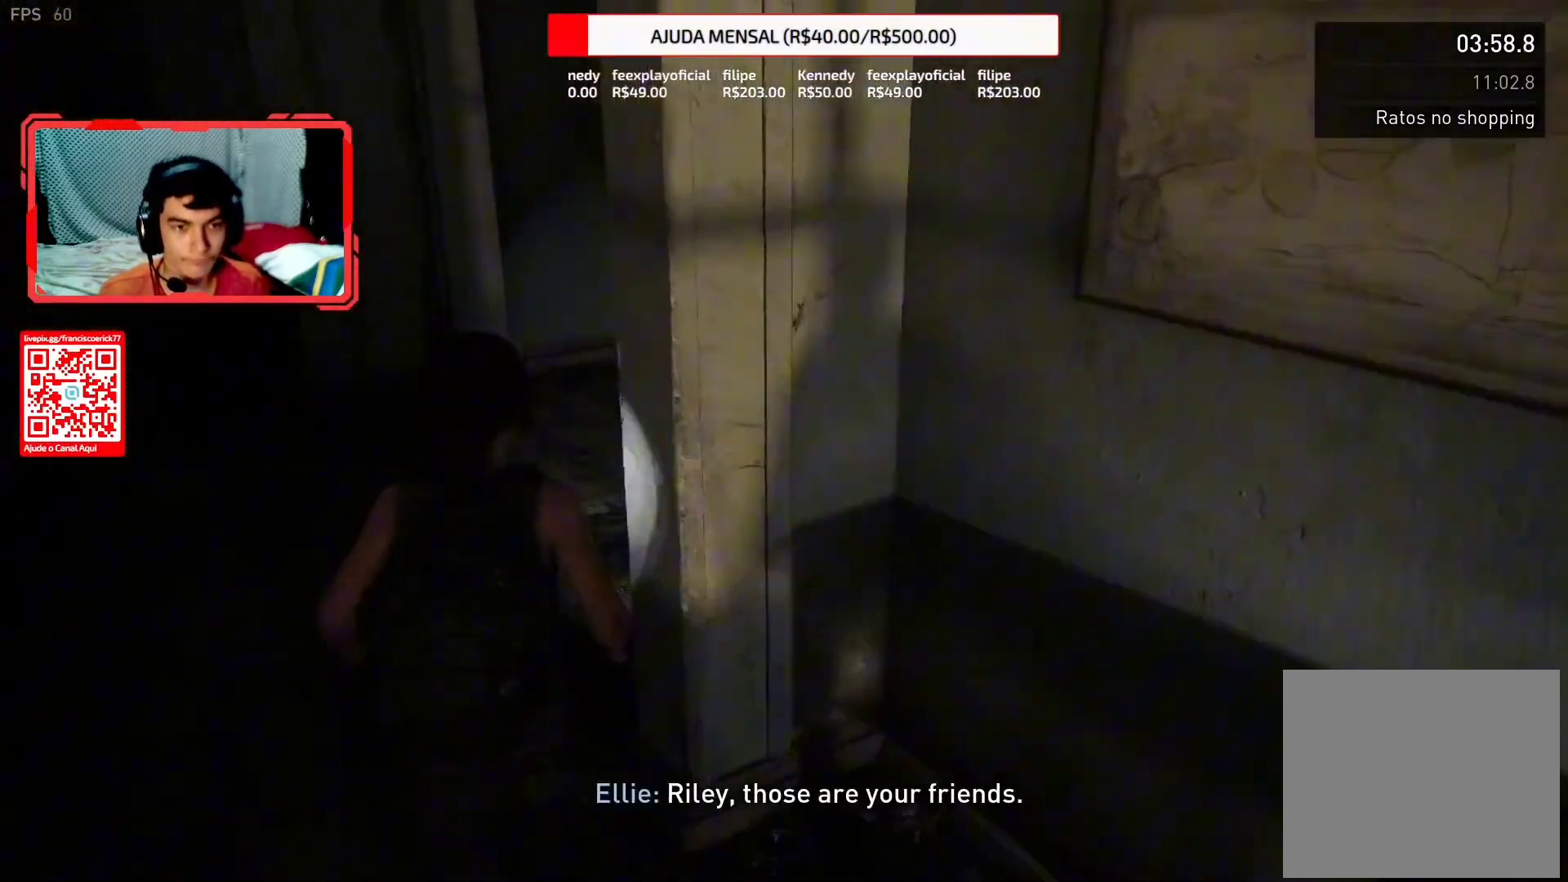
{"buttons": ["L2"], "left_stick": "up", "right_stick": "center", "events": [[383, "right_stick", "center"]]}
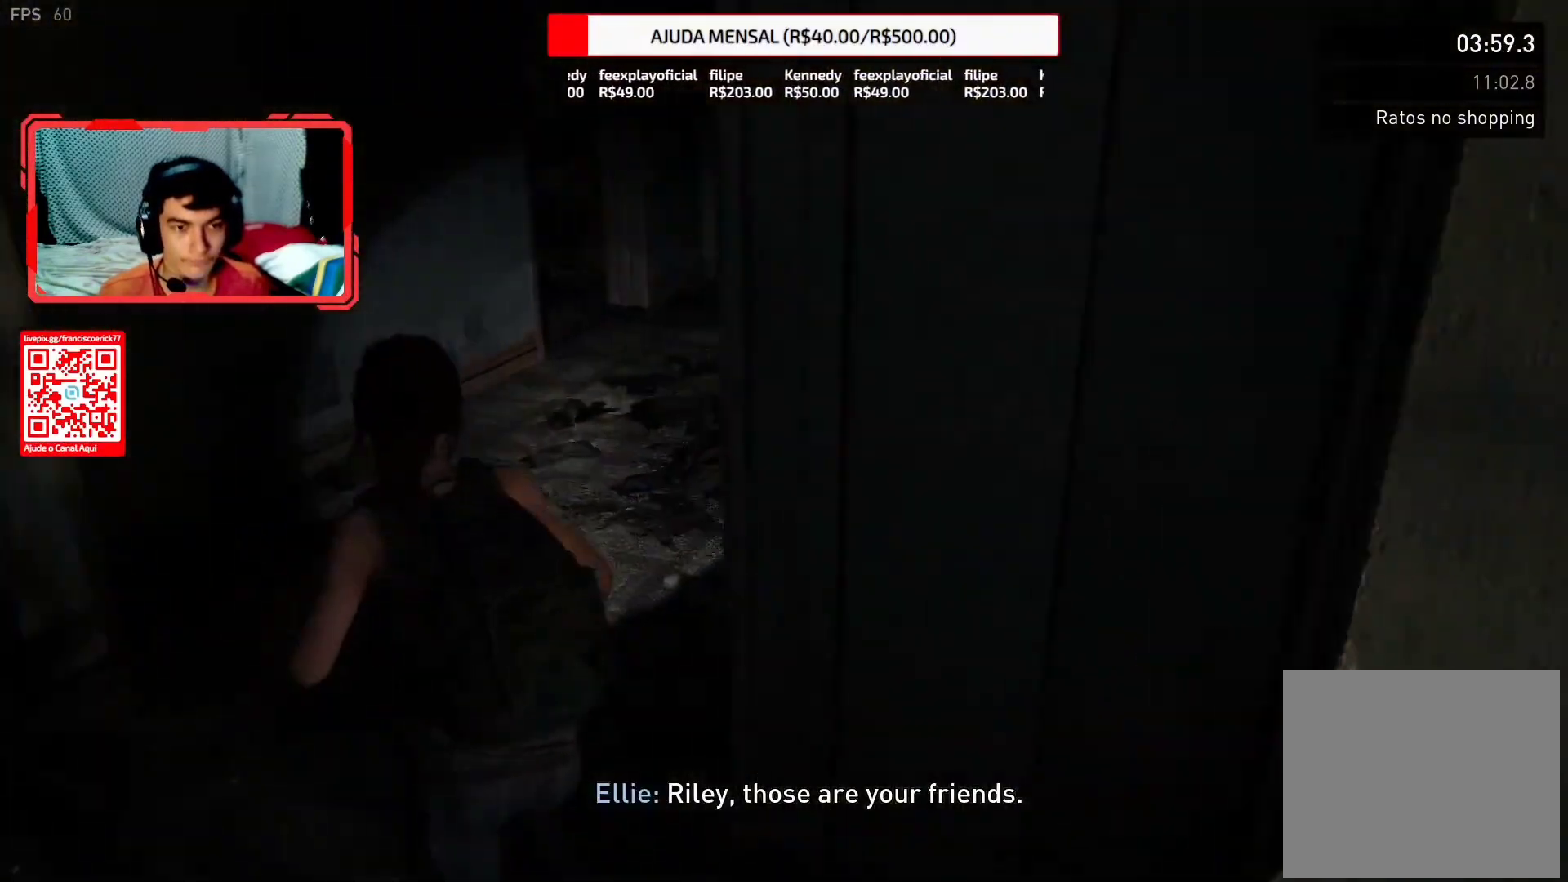
{"buttons": ["L2"], "left_stick": "up", "right_stick": "left", "events": [[383, "right_stick", "left"]]}
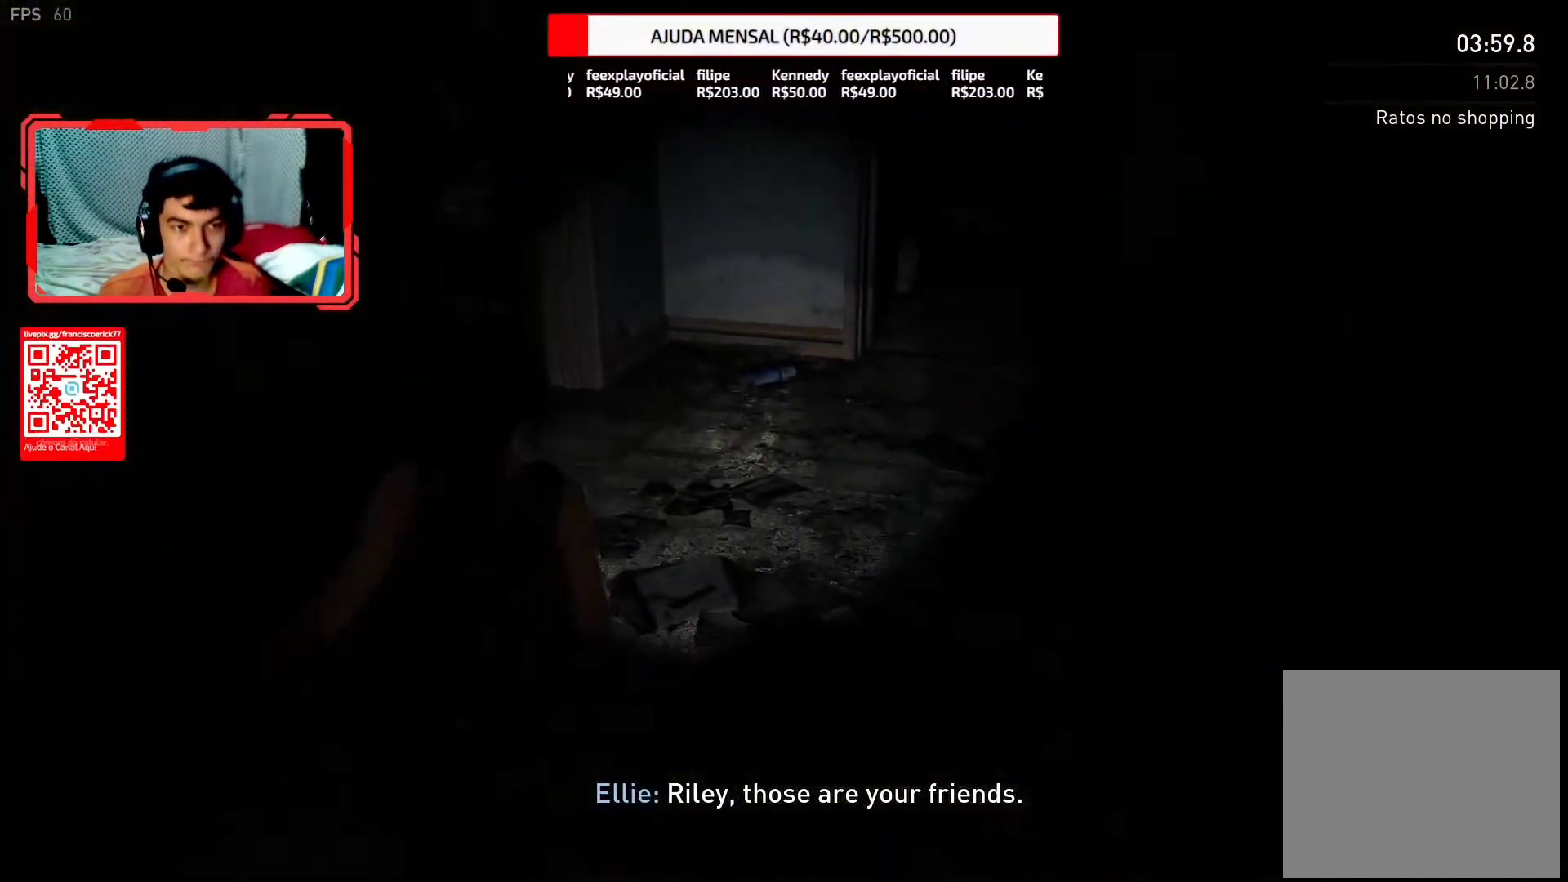
{"buttons": ["L2"], "left_stick": "up", "right_stick": "left", "events": [[217, "right_stick", "center"], [283, "right_stick", "left"]]}
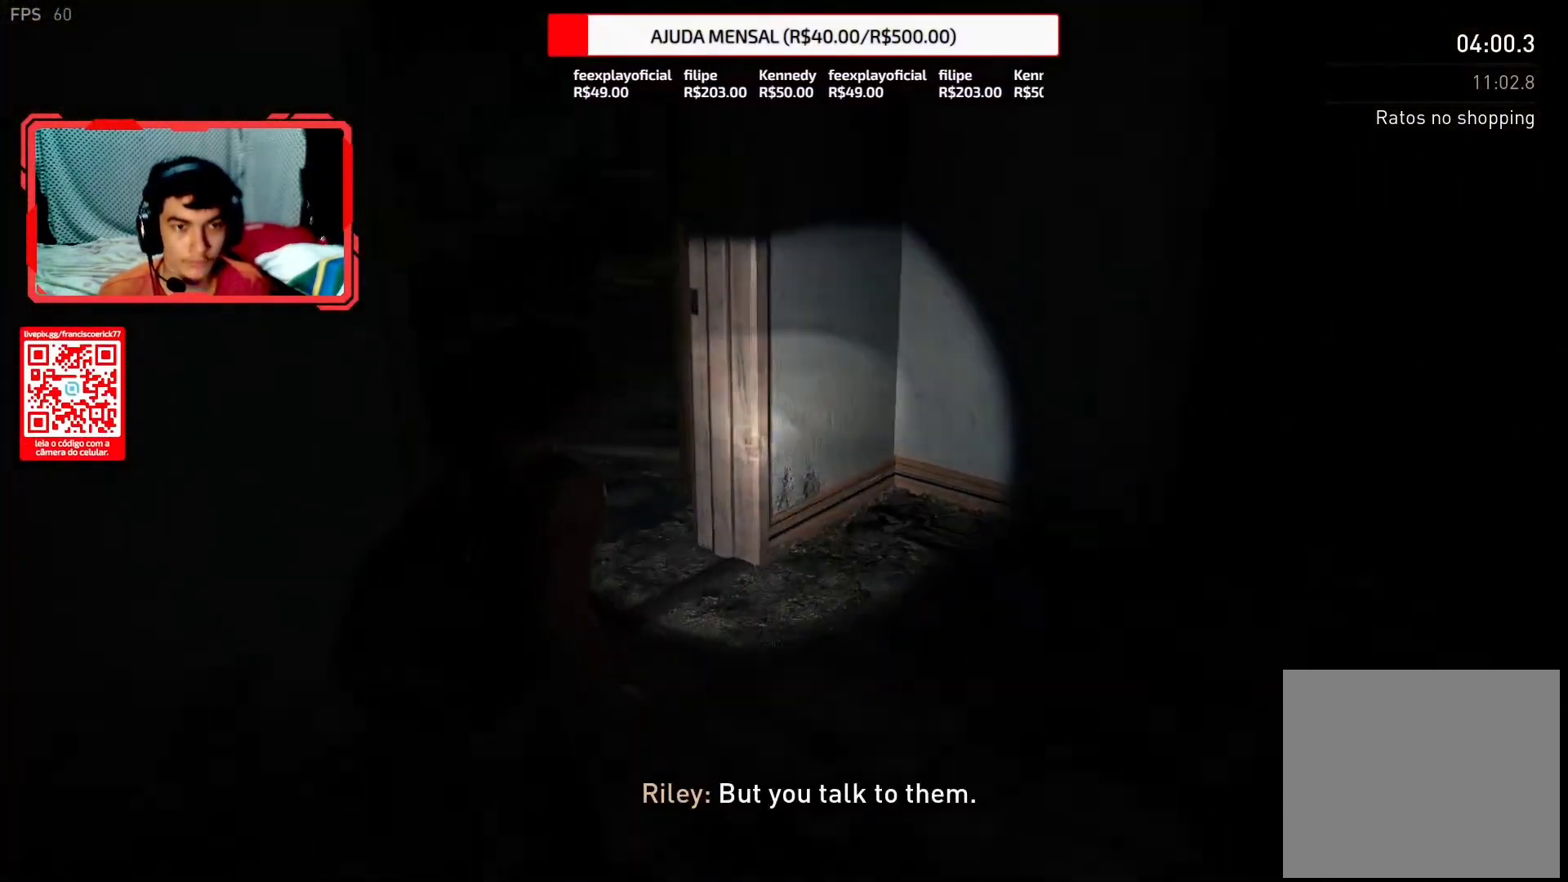
{"buttons": ["L2"], "left_stick": "up", "right_stick": "right", "events": [[17, "right_stick", "up-left"], [150, "right_stick", "center"], [450, "right_stick", "right"]]}